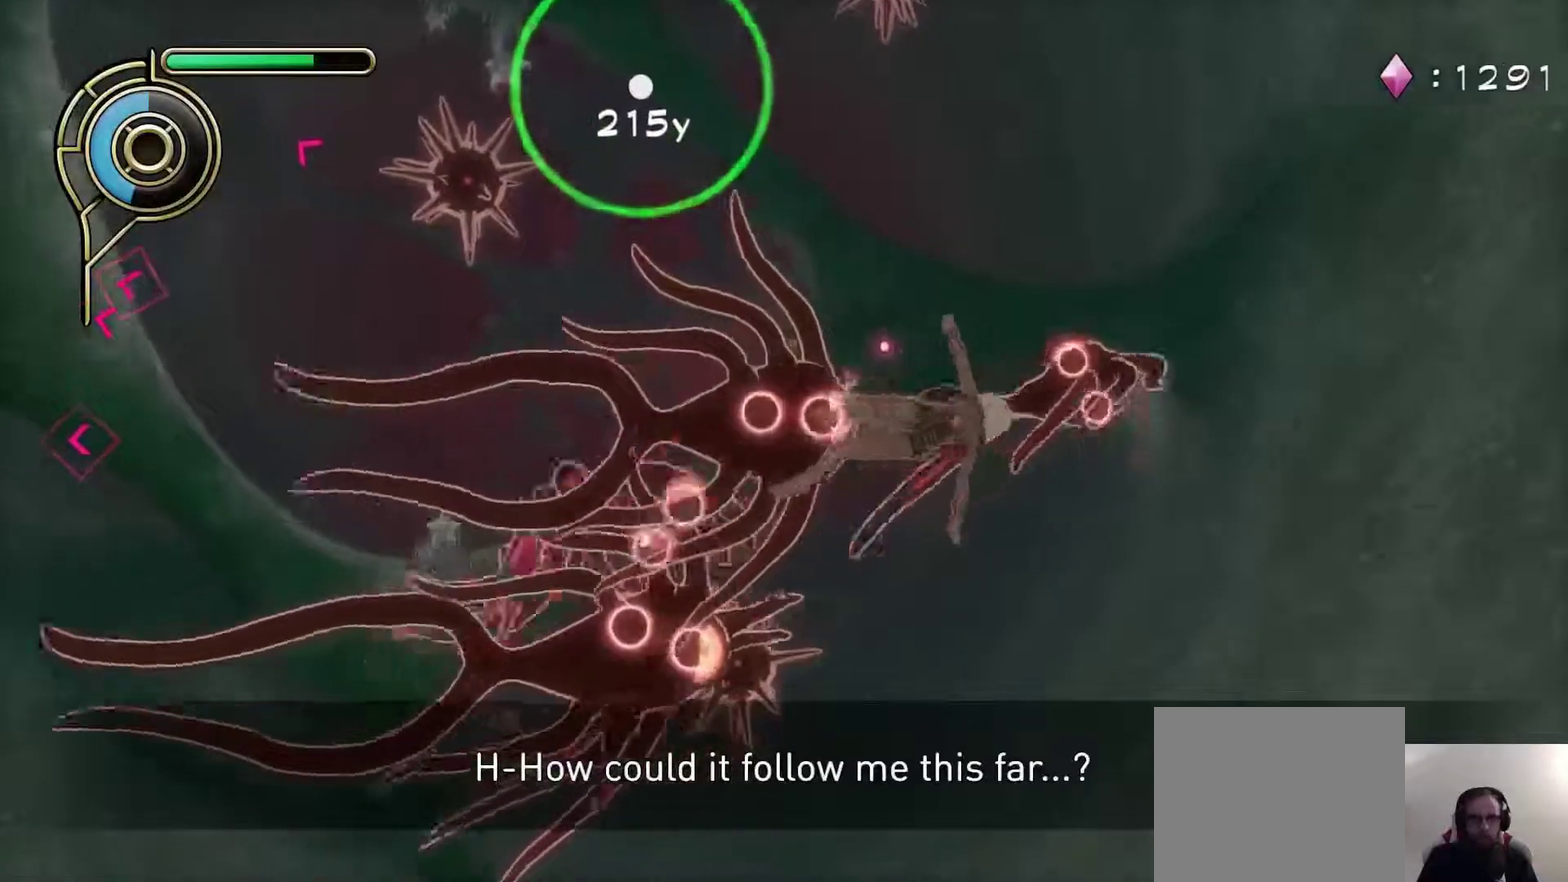
Gameplay with a controller (PlayStation layout); each line is a JSON object with the inputs held at the frame after it. "events" lists button and stick changes between this image and that frame as [ms after this image, input, new state], when the widget could be followed in between.
{"buttons": ["CROSS"], "left_stick": "right", "right_stick": "center", "events": []}
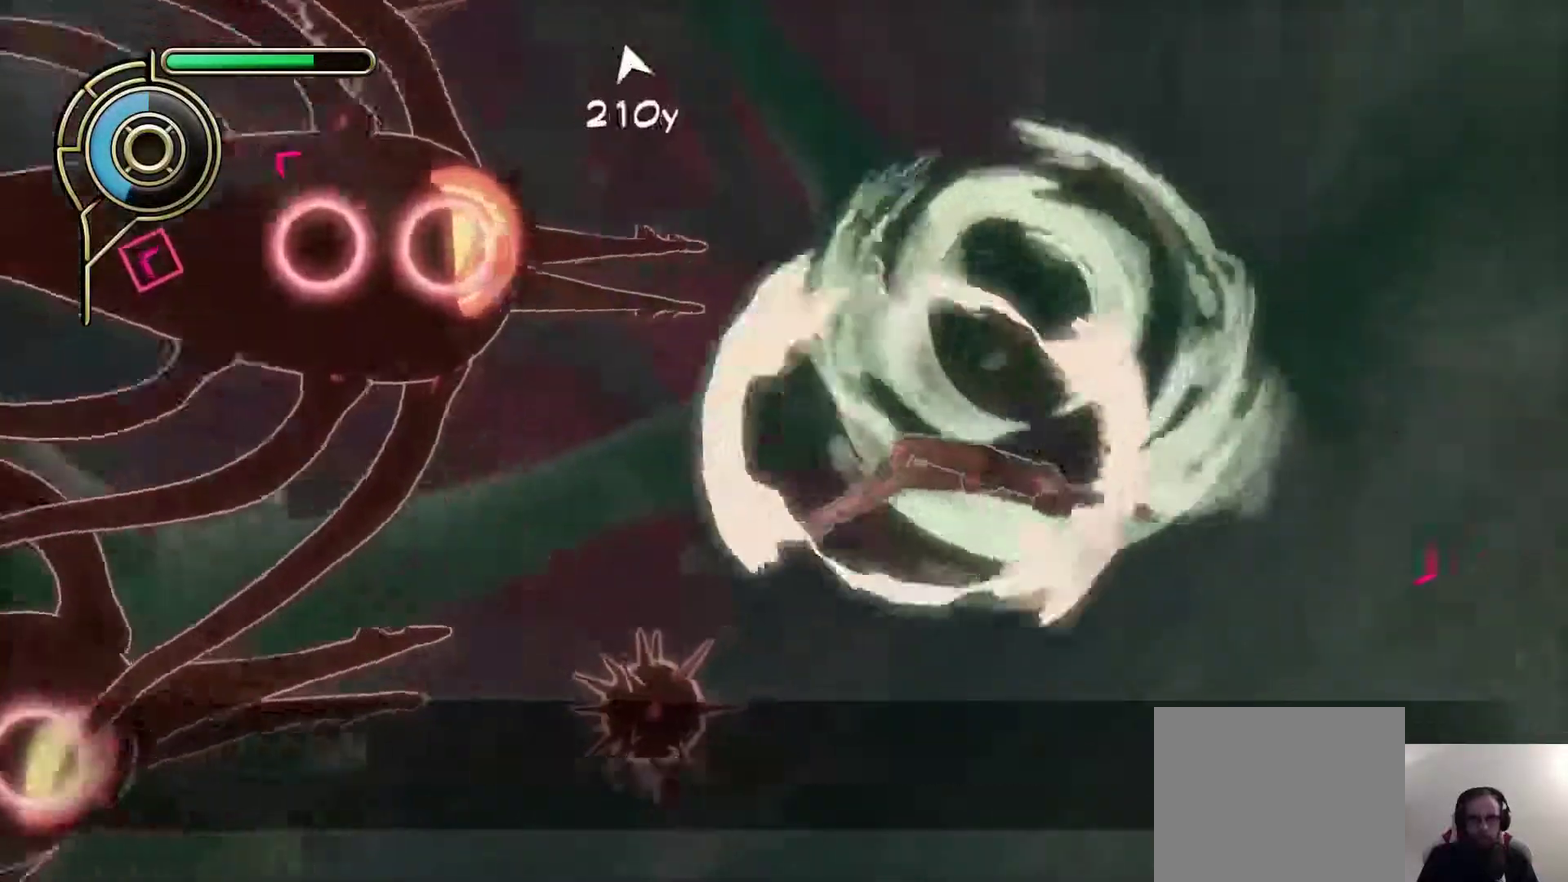
{"buttons": ["SQUARE"], "left_stick": "up-left", "right_stick": "center", "events": [[133, "left_stick", "up-right"], [267, "left_stick", "up"], [333, "left_stick", "up-left"], [417, "CROSS", "up"], [483, "SQUARE", "down"]]}
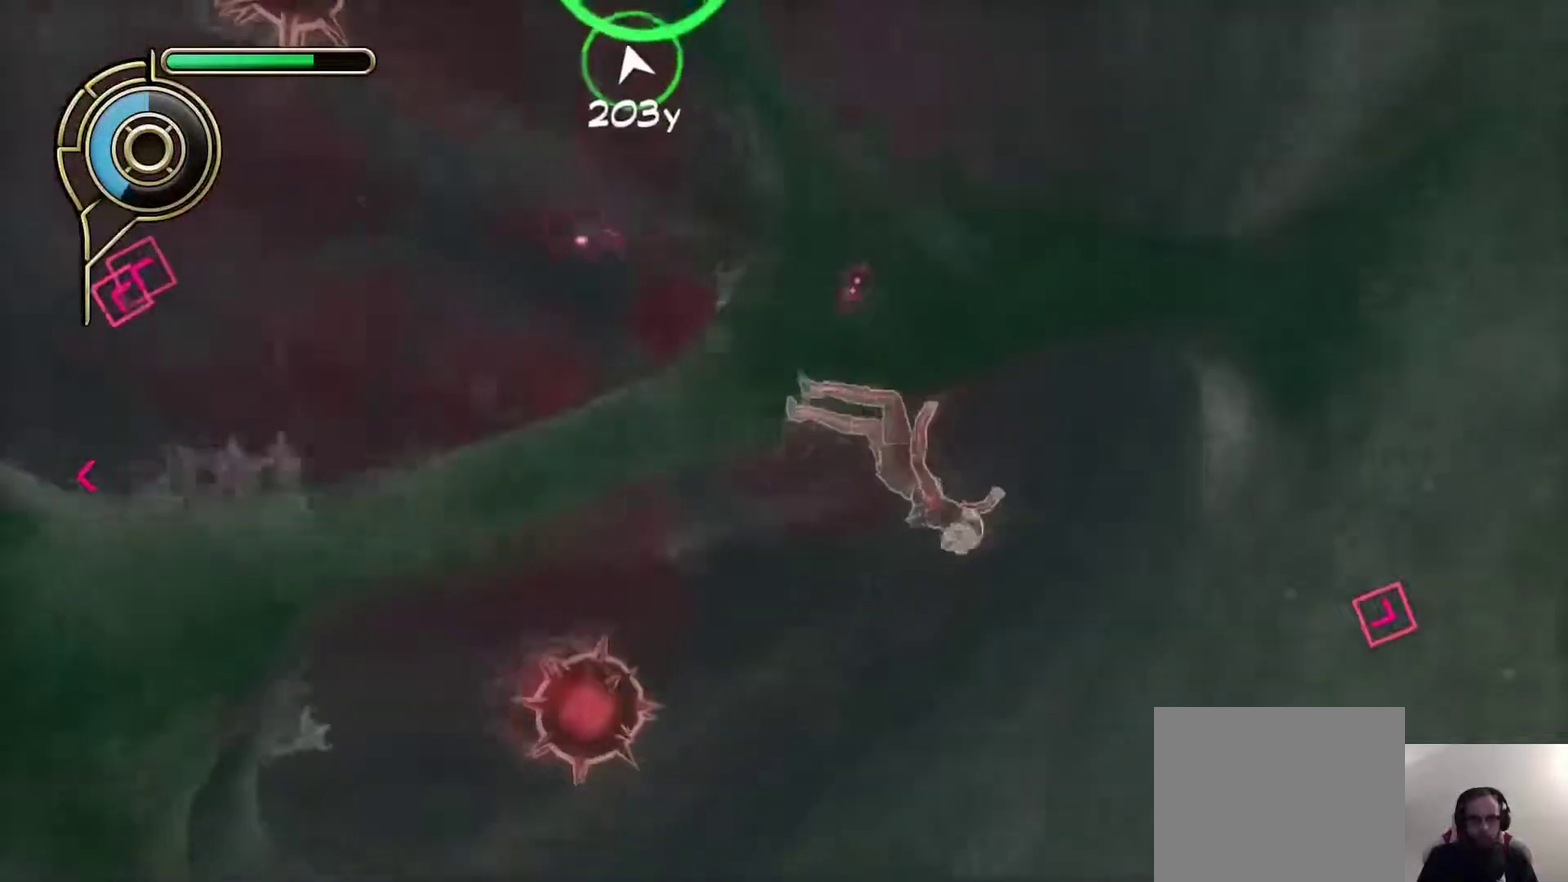
{"buttons": [], "left_stick": "up-left", "right_stick": "center", "events": [[150, "SQUARE", "up"], [350, "right_stick", "down-right"], [417, "right_stick", "center"]]}
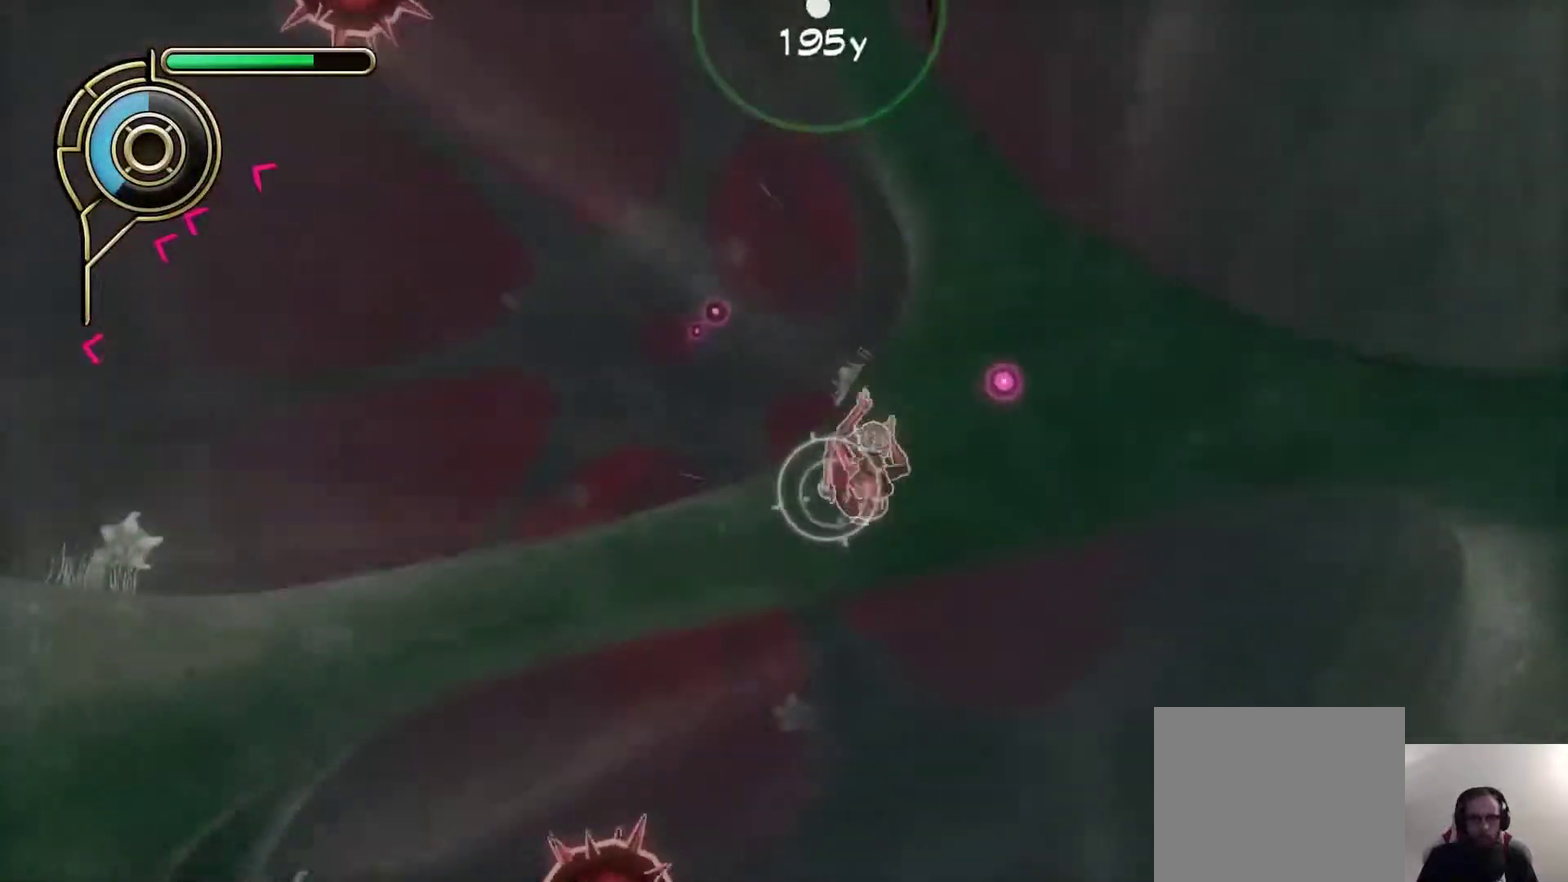
{"buttons": ["SQUARE"], "left_stick": "up-left", "right_stick": "center", "events": [[17, "left_stick", "up"], [200, "right_stick", "up-left"], [333, "right_stick", "center"], [433, "left_stick", "up-left"], [500, "SQUARE", "down"]]}
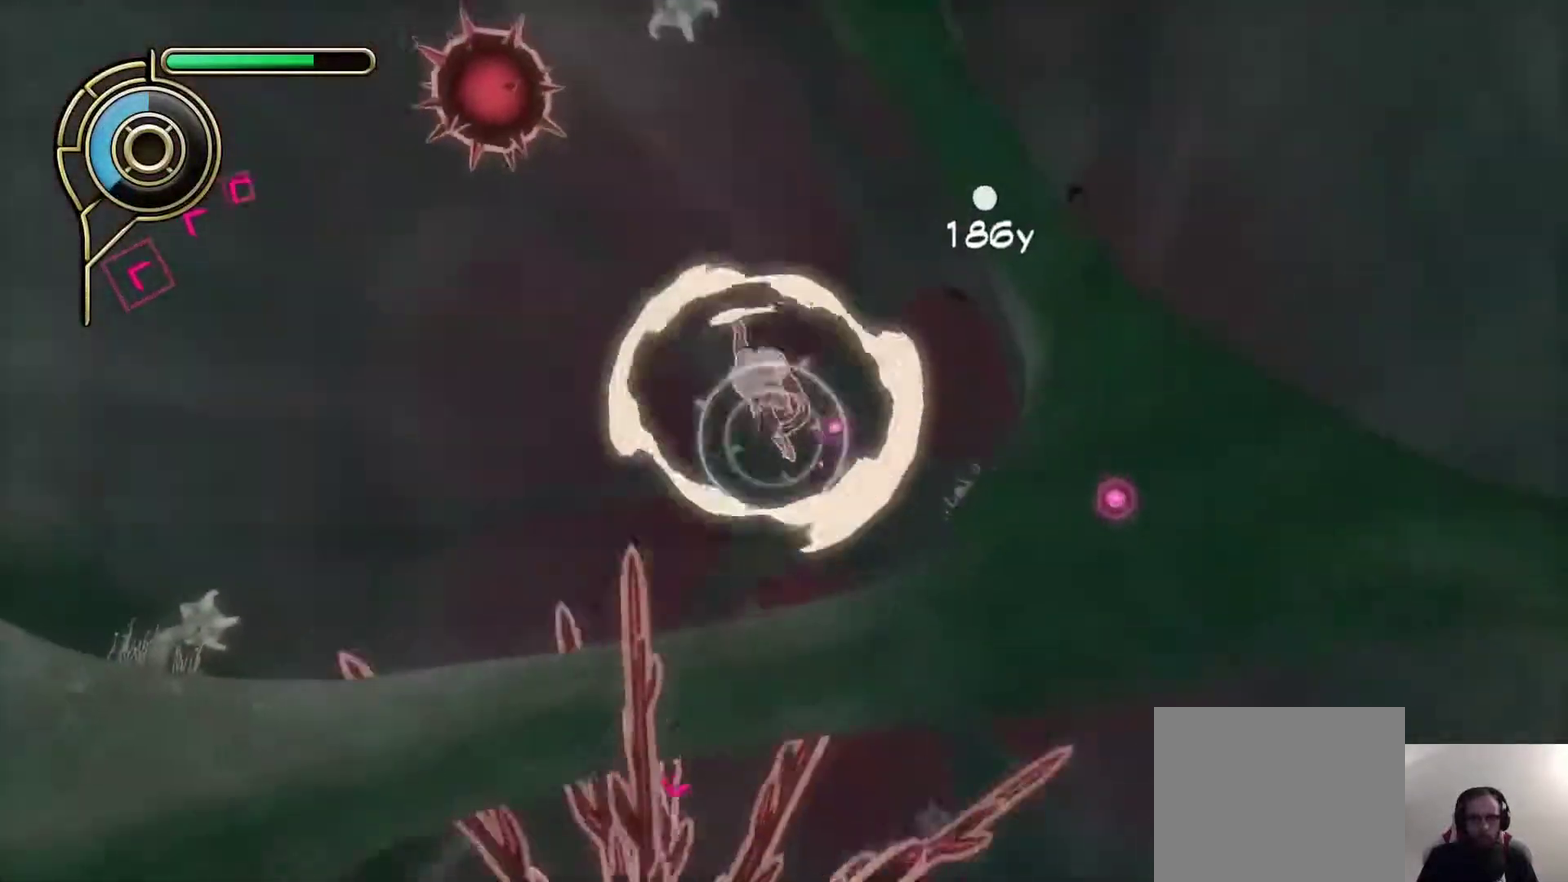
{"buttons": [], "left_stick": "up", "right_stick": "center", "events": [[133, "SQUARE", "up"], [417, "left_stick", "up"]]}
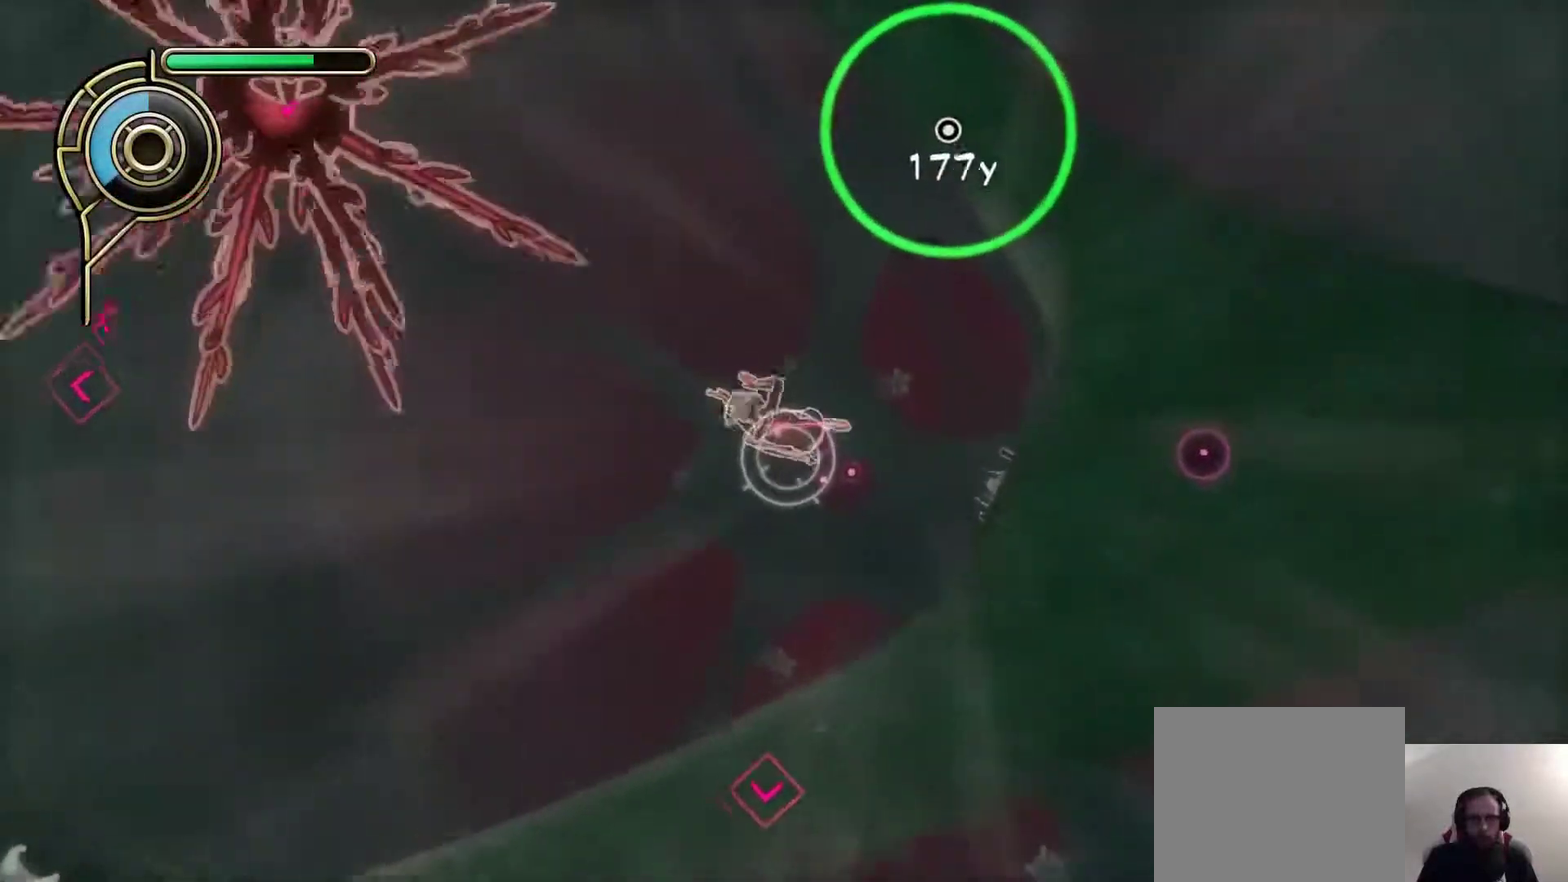
{"buttons": [], "left_stick": "up-right", "right_stick": "center", "events": [[17, "left_stick", "center"], [267, "right_stick", "down-right"], [300, "left_stick", "down"], [400, "right_stick", "center"], [483, "left_stick", "up-right"]]}
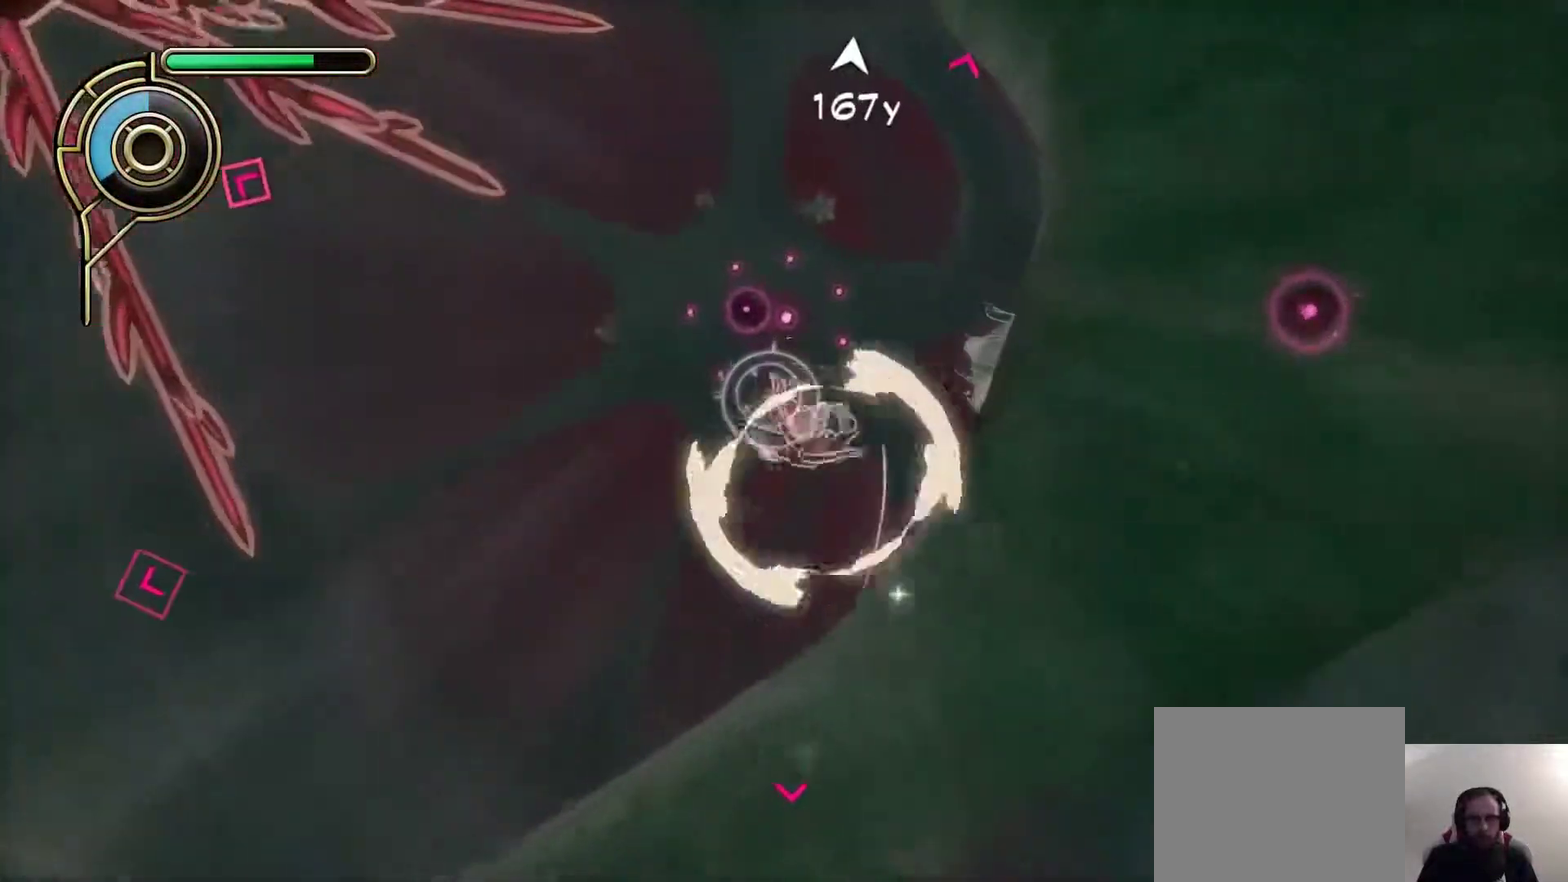
{"buttons": [], "left_stick": "center", "right_stick": "center", "events": [[67, "left_stick", "center"], [200, "left_stick", "down-left"], [350, "left_stick", "center"]]}
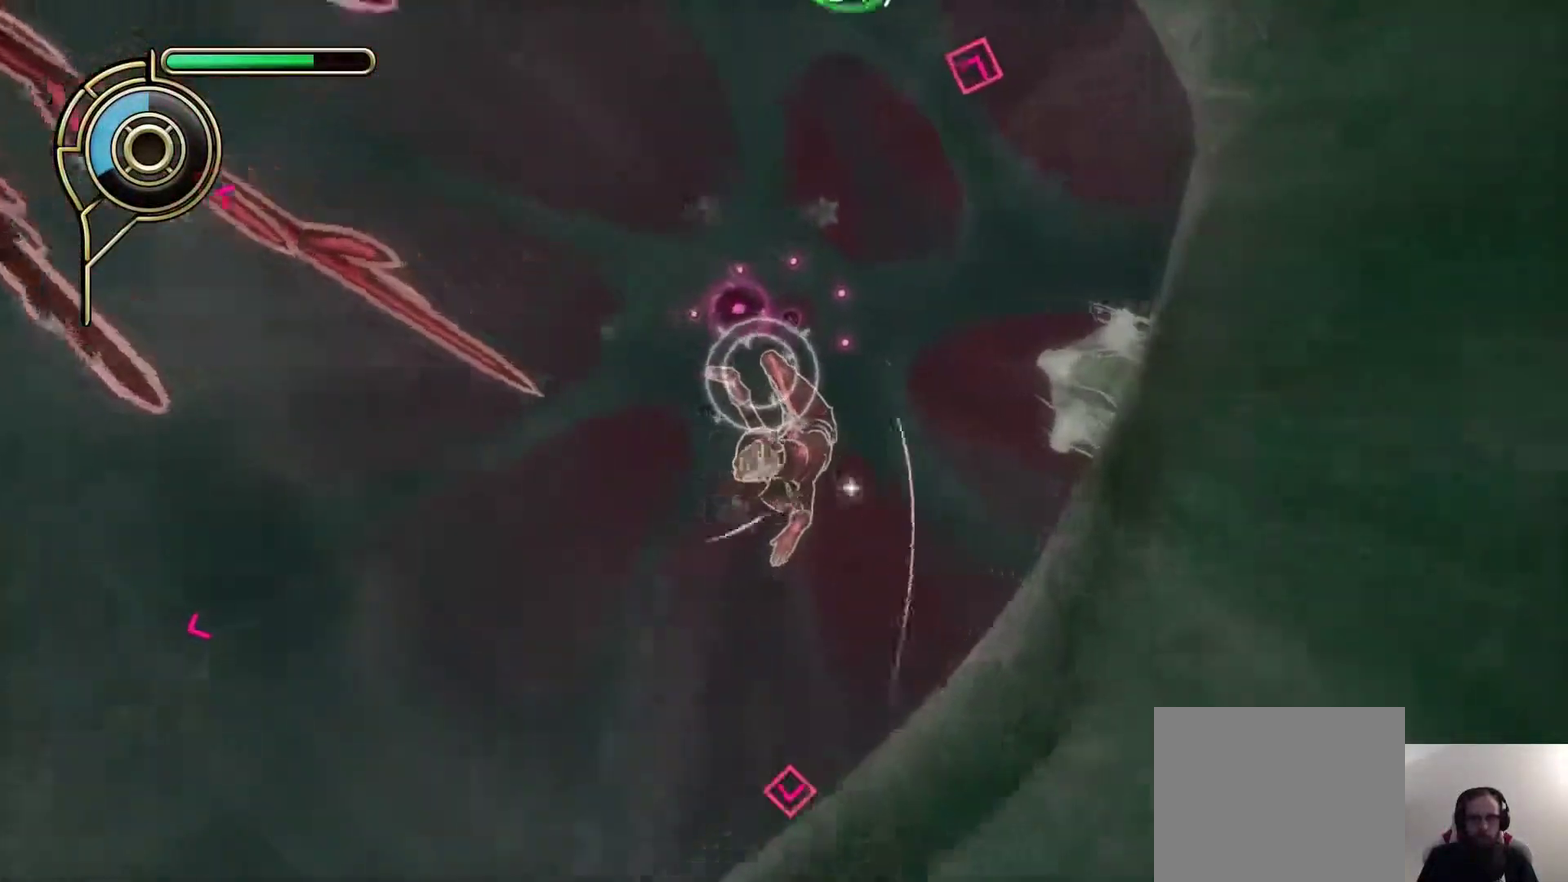
{"buttons": [], "left_stick": "center", "right_stick": "center", "events": [[17, "left_stick", "up"], [483, "left_stick", "center"]]}
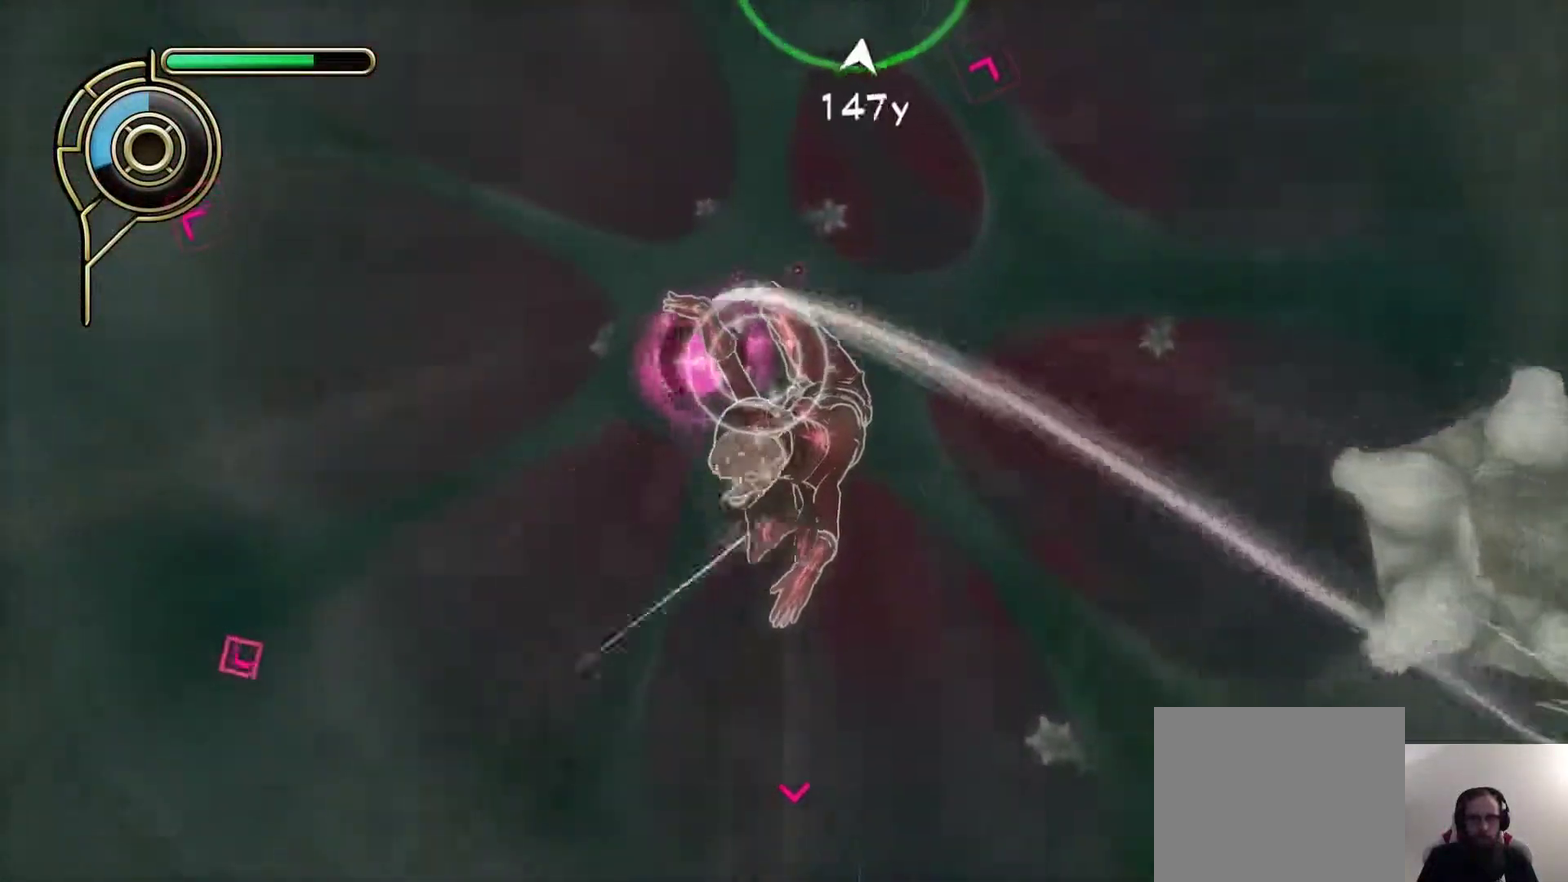
{"buttons": [], "left_stick": "right", "right_stick": "center", "events": [[100, "left_stick", "down-left"], [167, "left_stick", "left"], [267, "left_stick", "center"], [350, "left_stick", "up-right"], [417, "left_stick", "right"]]}
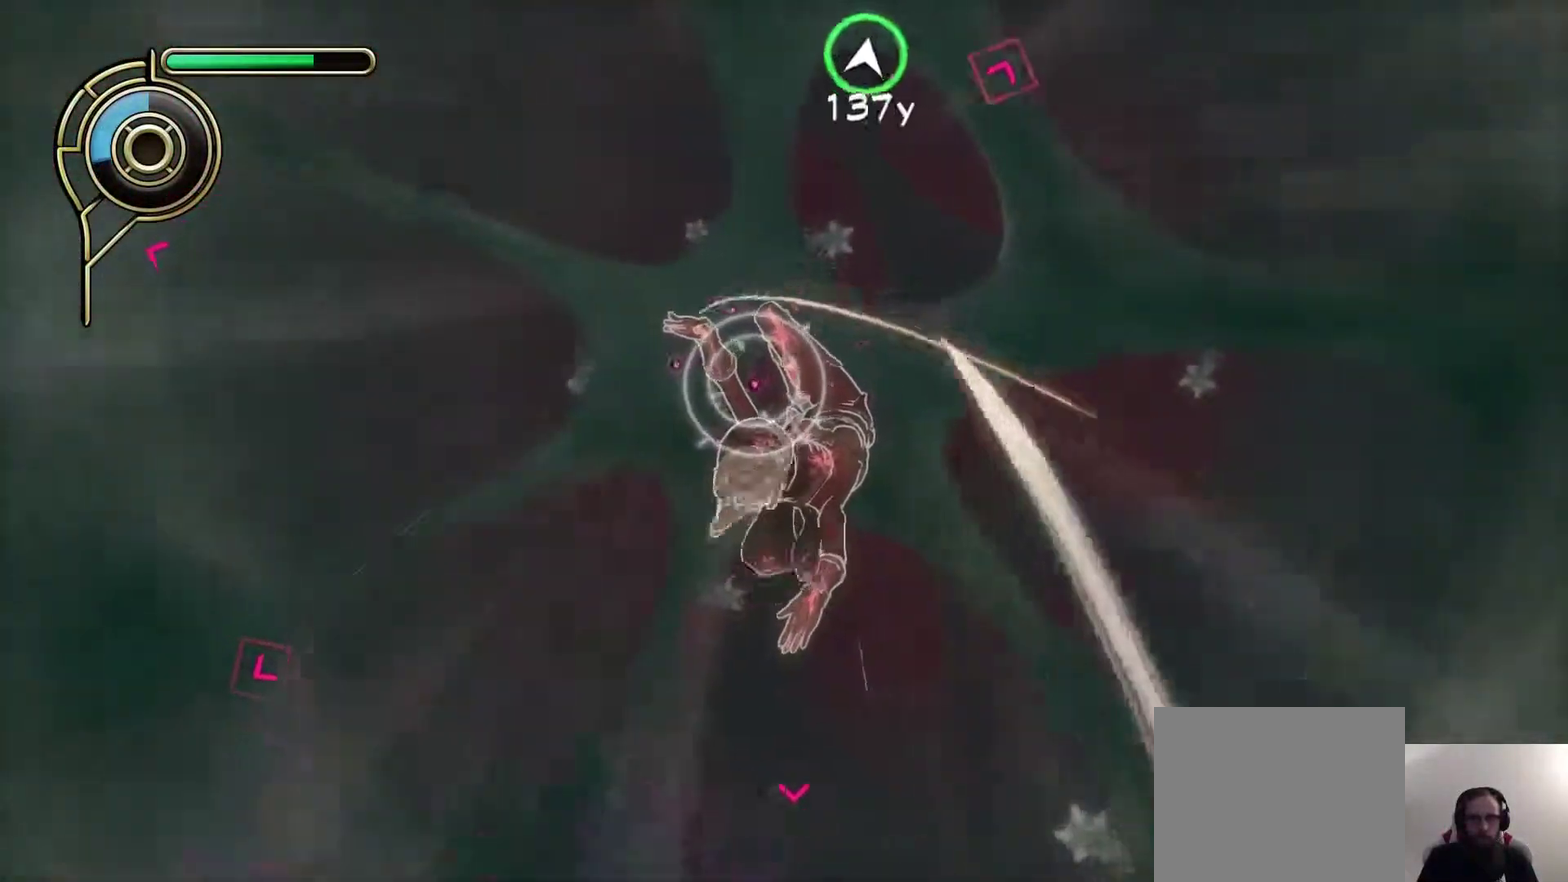
{"buttons": [], "left_stick": "down-left", "right_stick": "center", "events": [[167, "left_stick", "center"], [217, "SQUARE", "down"], [367, "SQUARE", "up"], [450, "left_stick", "down-left"]]}
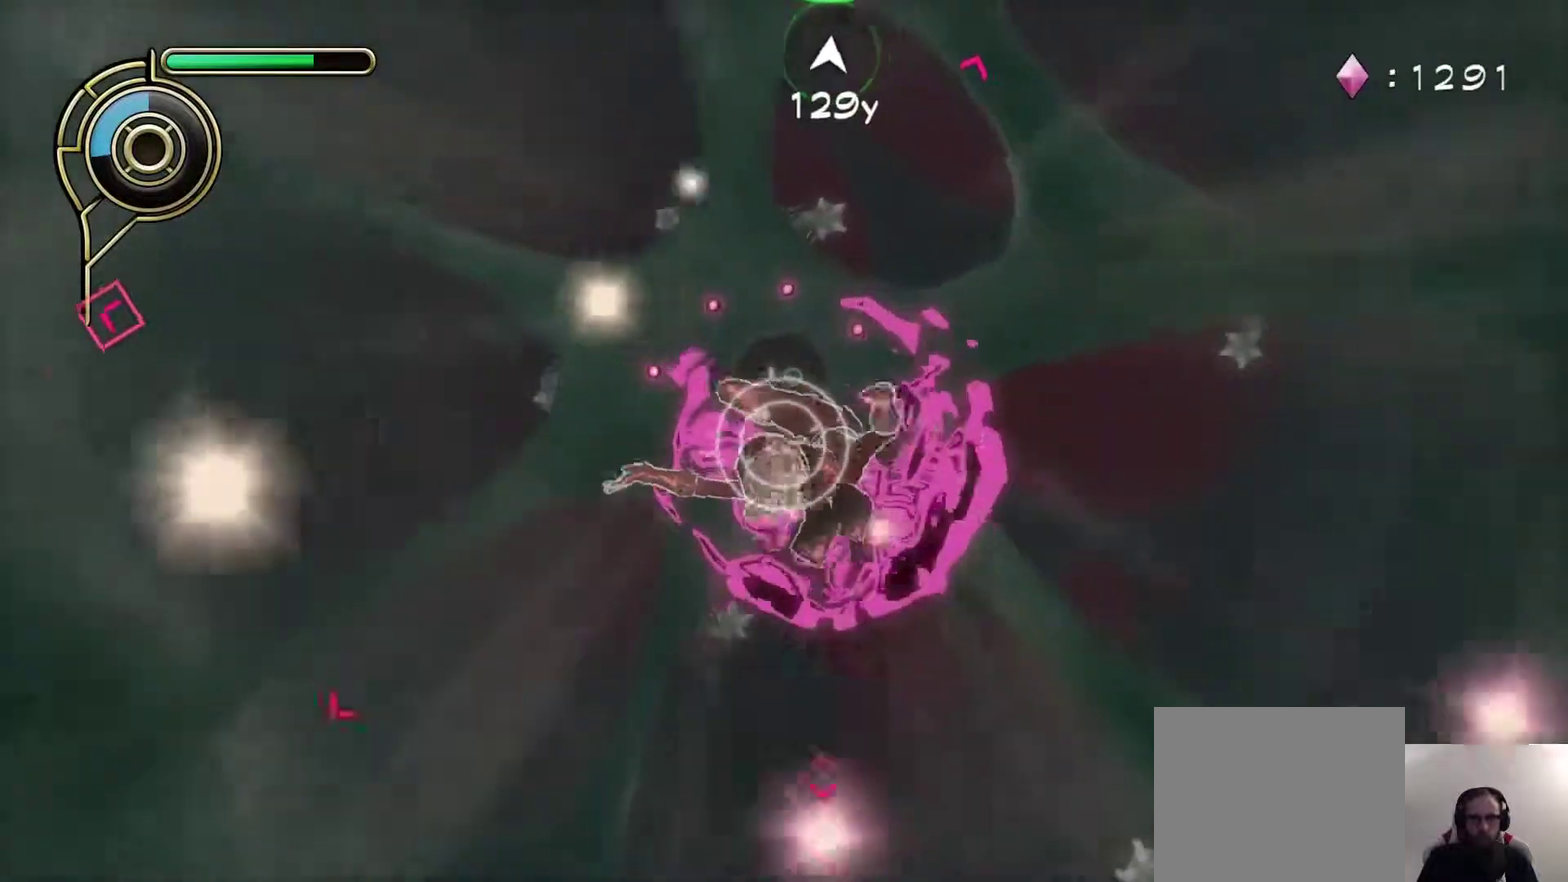
{"buttons": [], "left_stick": "center", "right_stick": "center", "events": [[117, "left_stick", "center"]]}
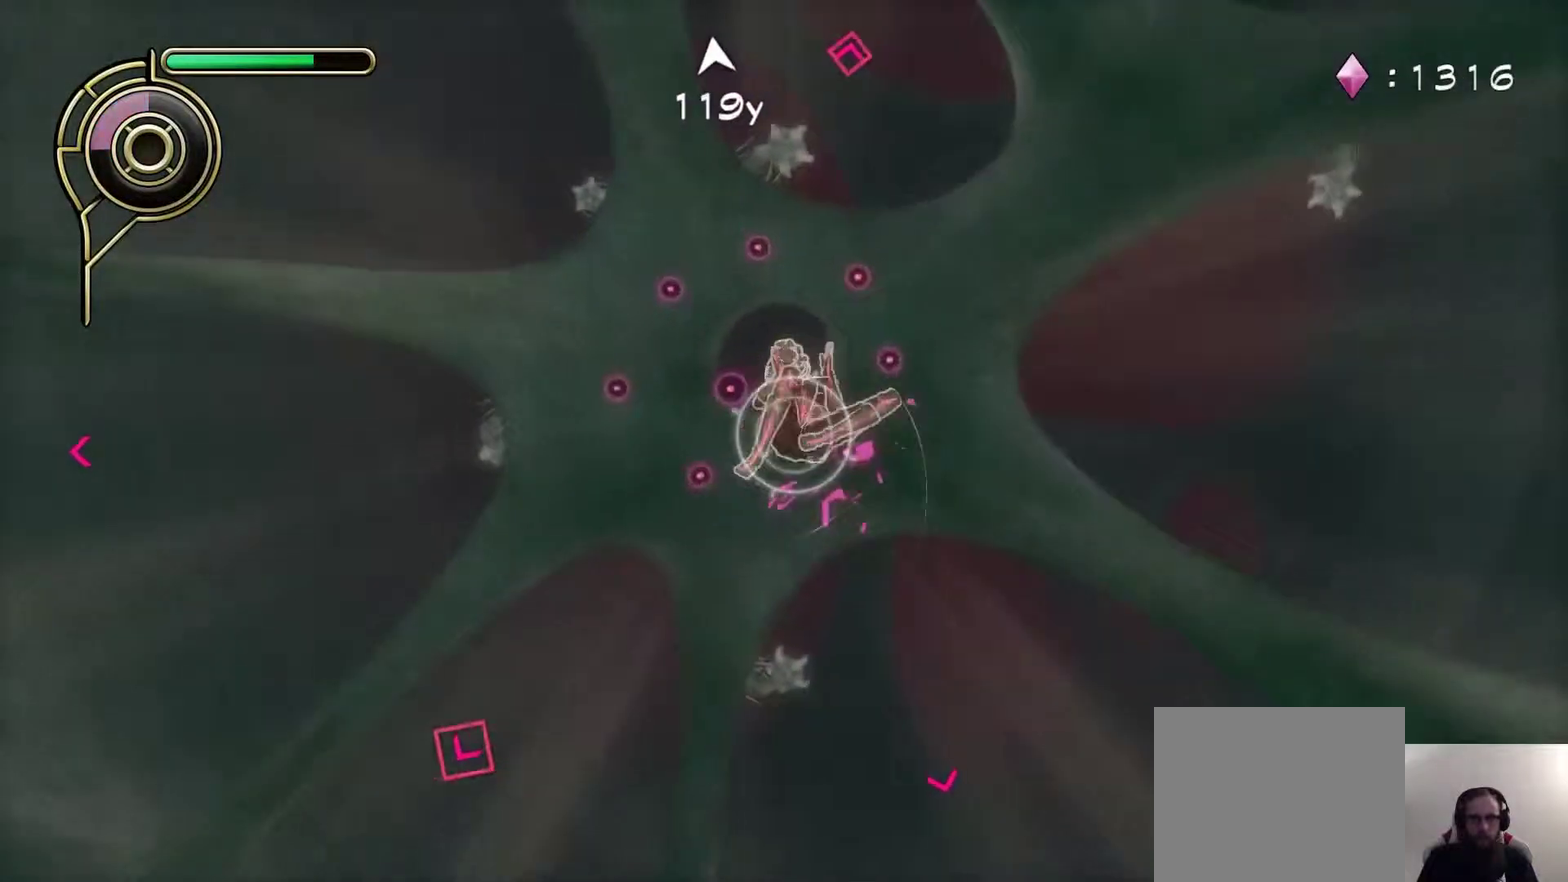
{"buttons": [], "left_stick": "center", "right_stick": "center", "events": [[100, "left_stick", "up"], [433, "left_stick", "center"]]}
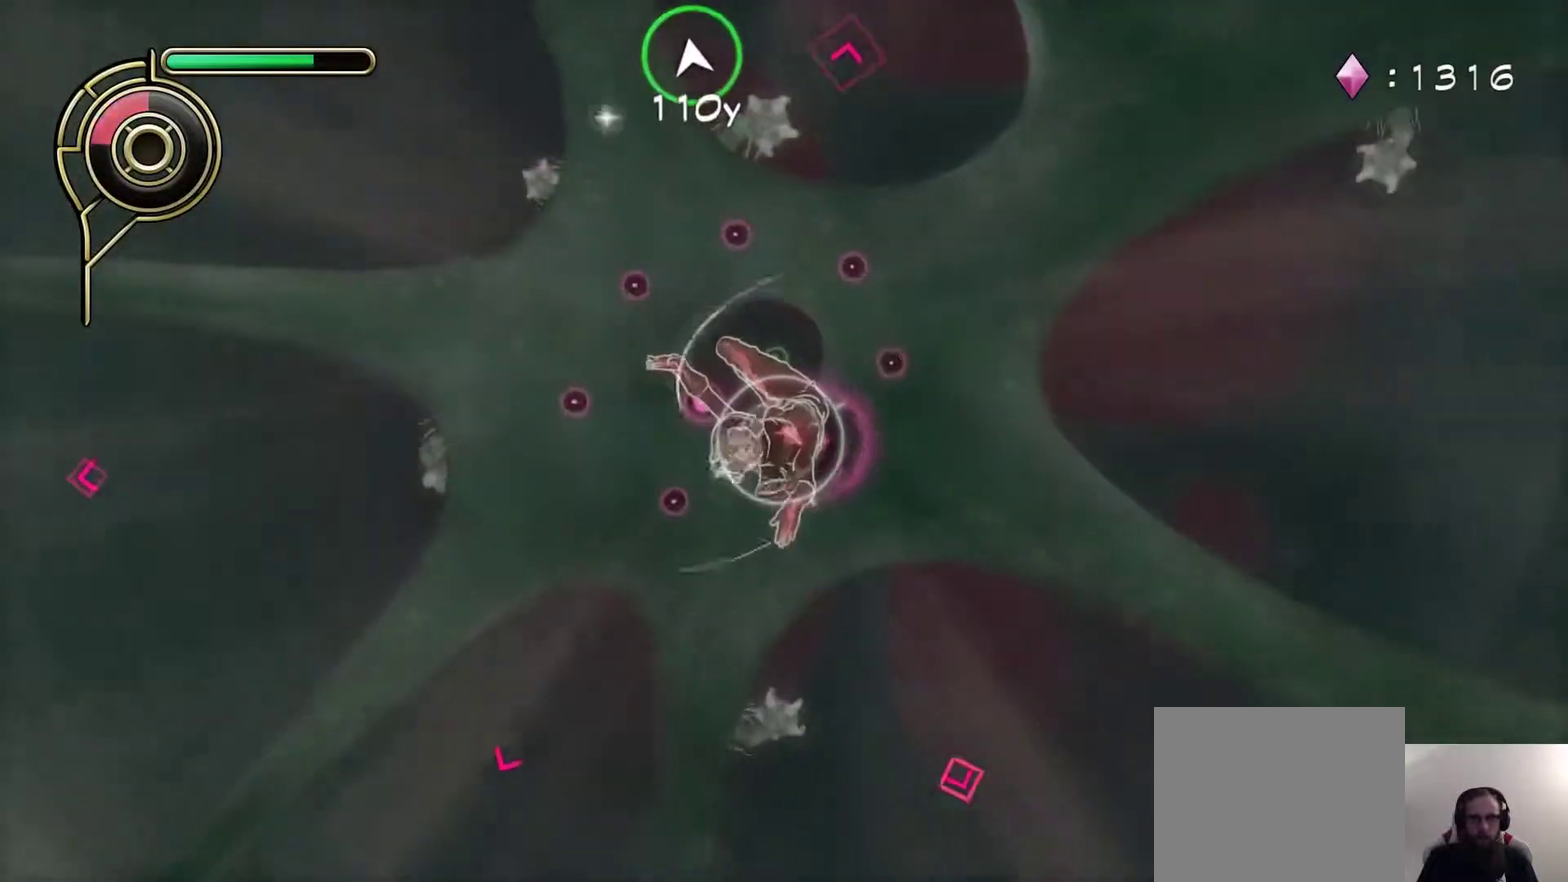
{"buttons": [], "left_stick": "center", "right_stick": "center", "events": [[33, "left_stick", "down-left"], [250, "left_stick", "center"]]}
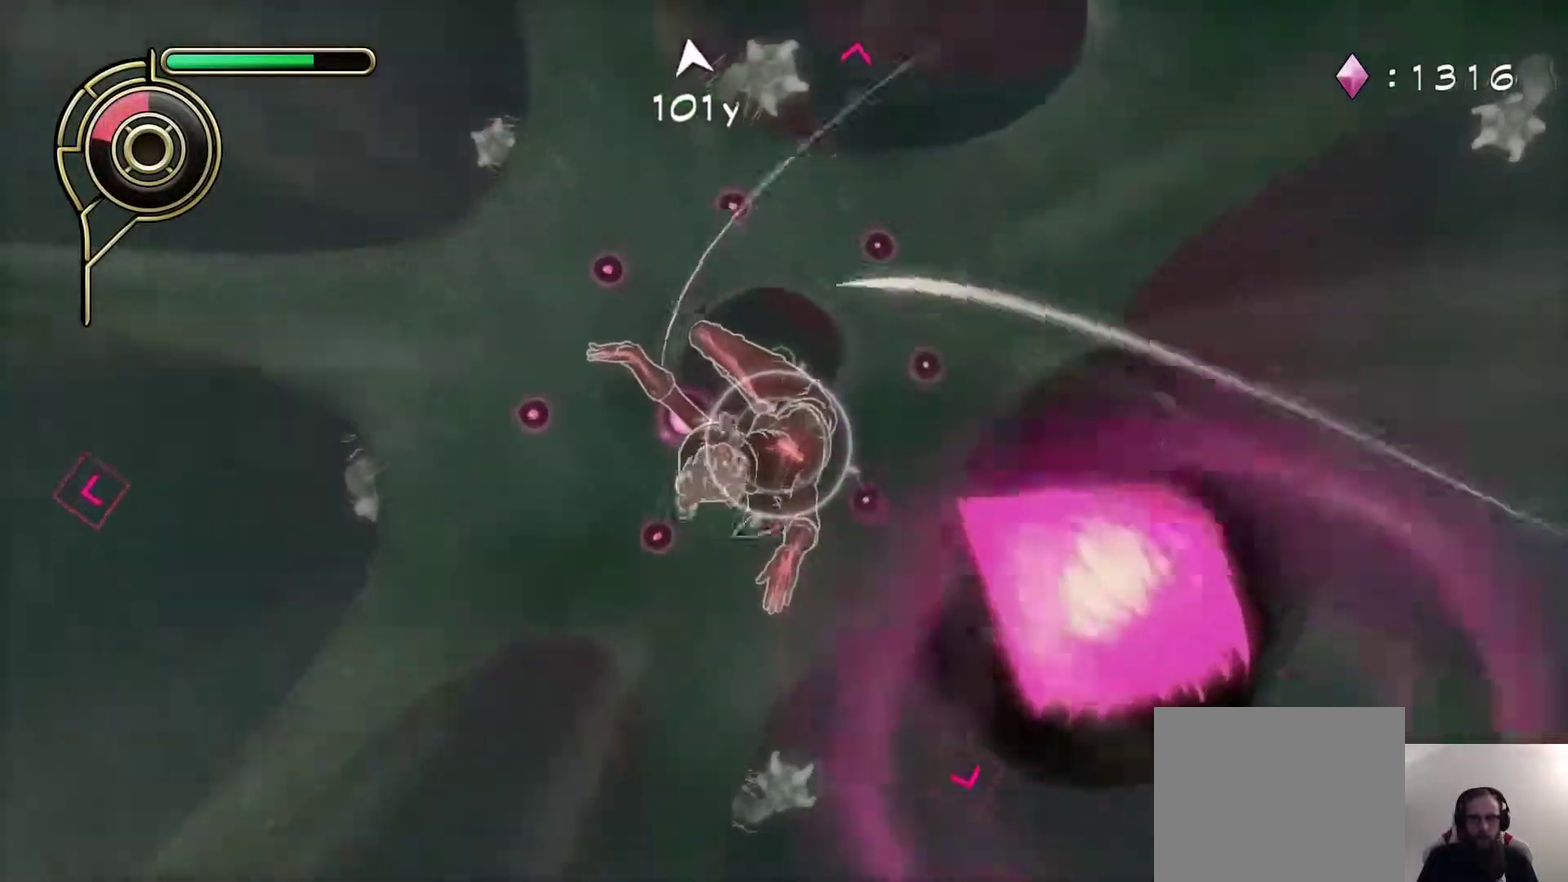
{"buttons": [], "left_stick": "up-right", "right_stick": "center", "events": [[50, "left_stick", "down-left"], [183, "left_stick", "center"], [317, "left_stick", "up-right"]]}
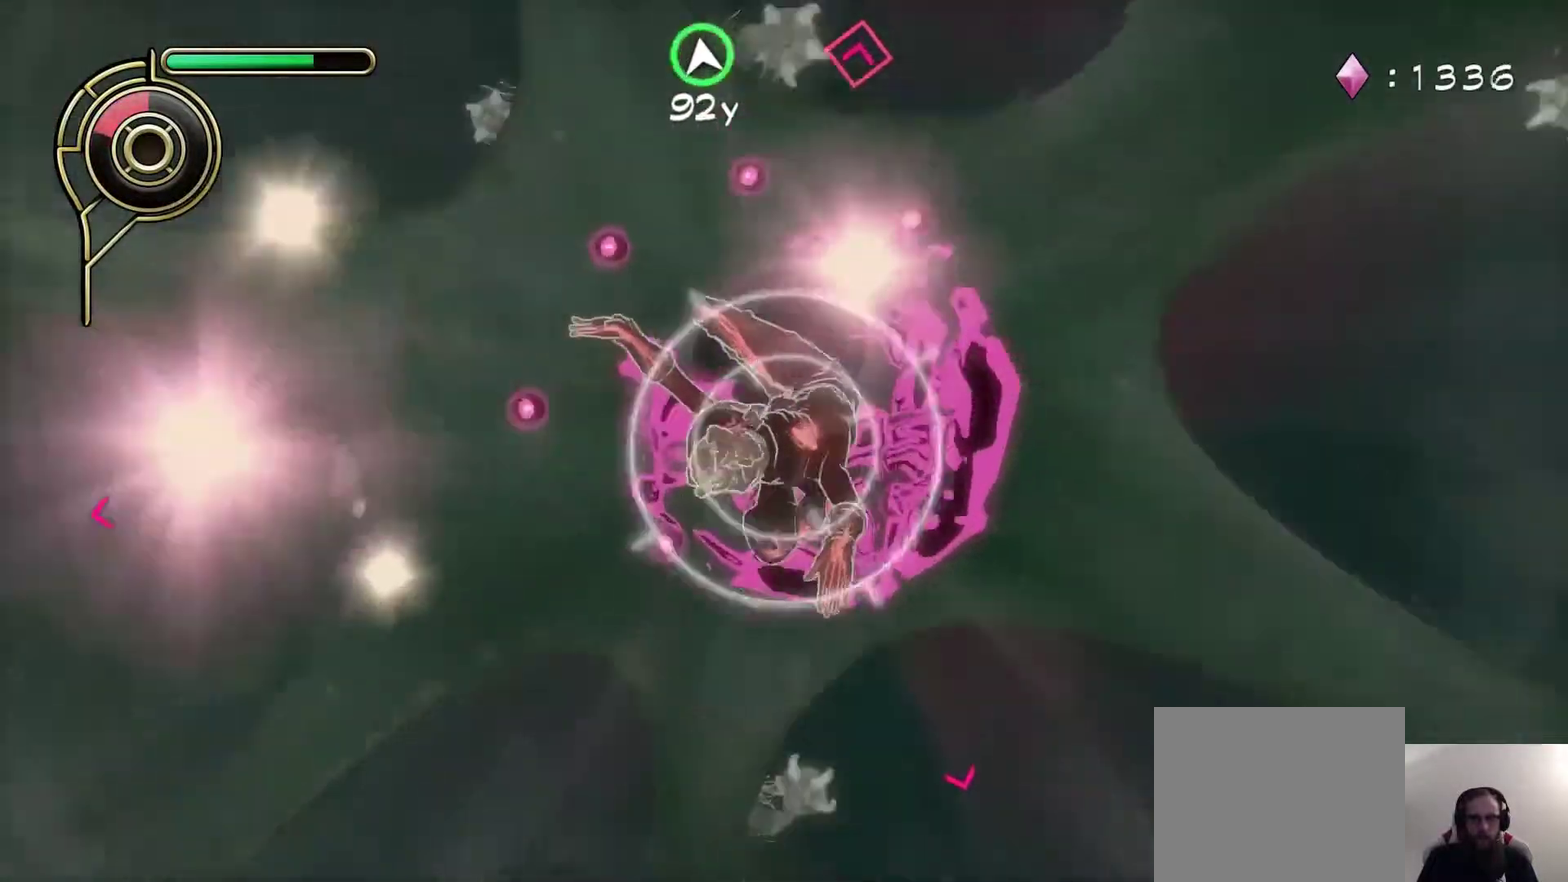
{"buttons": [], "left_stick": "center", "right_stick": "center", "events": [[67, "SQUARE", "down"], [150, "SQUARE", "up"], [233, "left_stick", "center"]]}
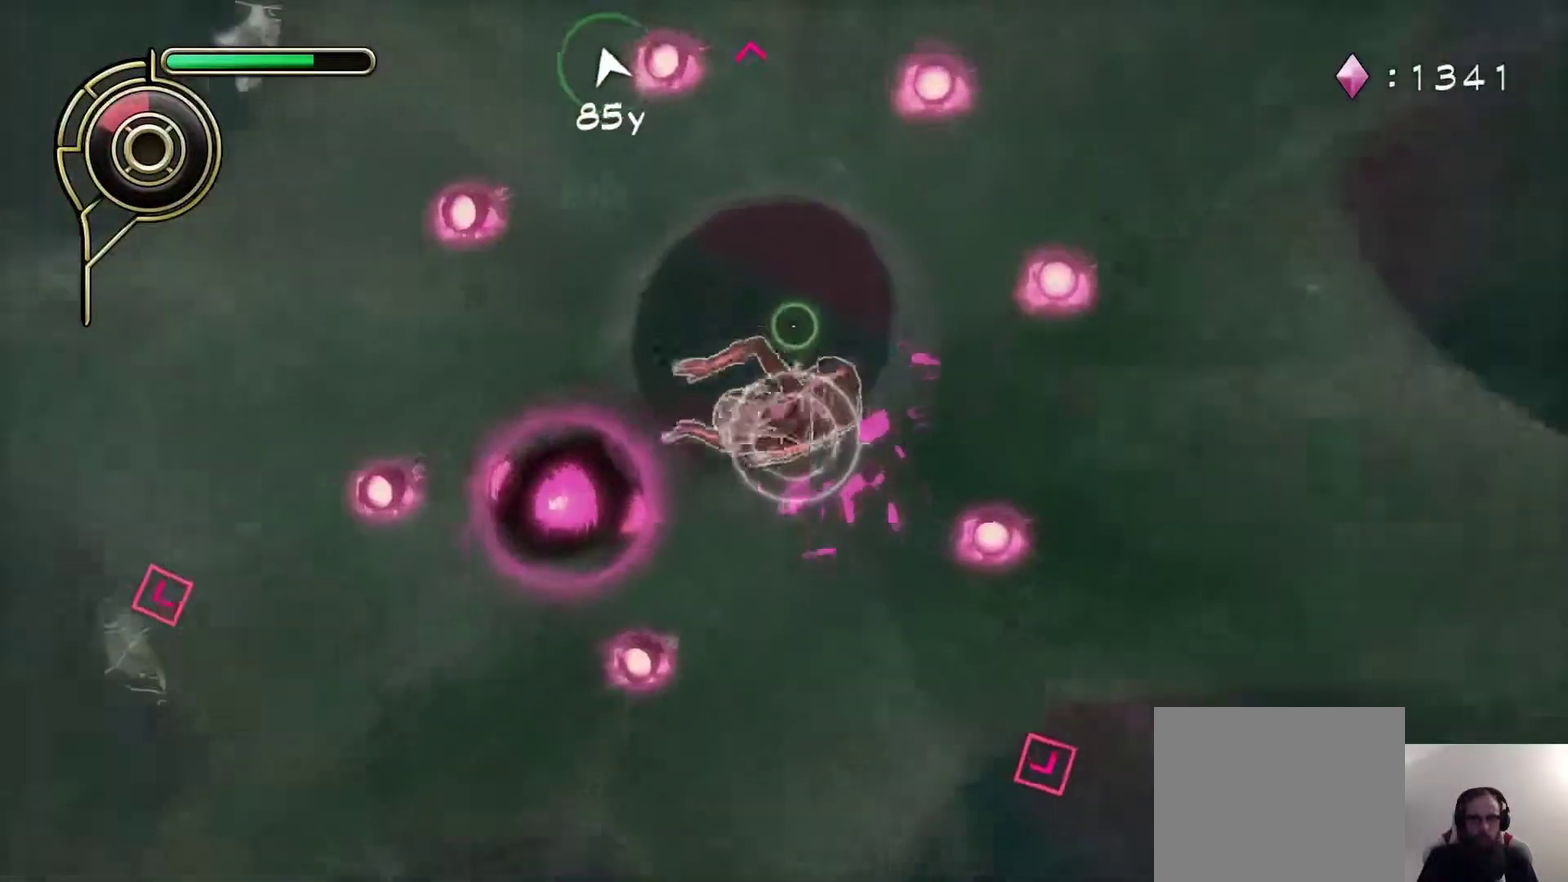
{"buttons": [], "left_stick": "up", "right_stick": "center", "events": [[83, "left_stick", "up-left"], [233, "left_stick", "center"], [367, "left_stick", "up"]]}
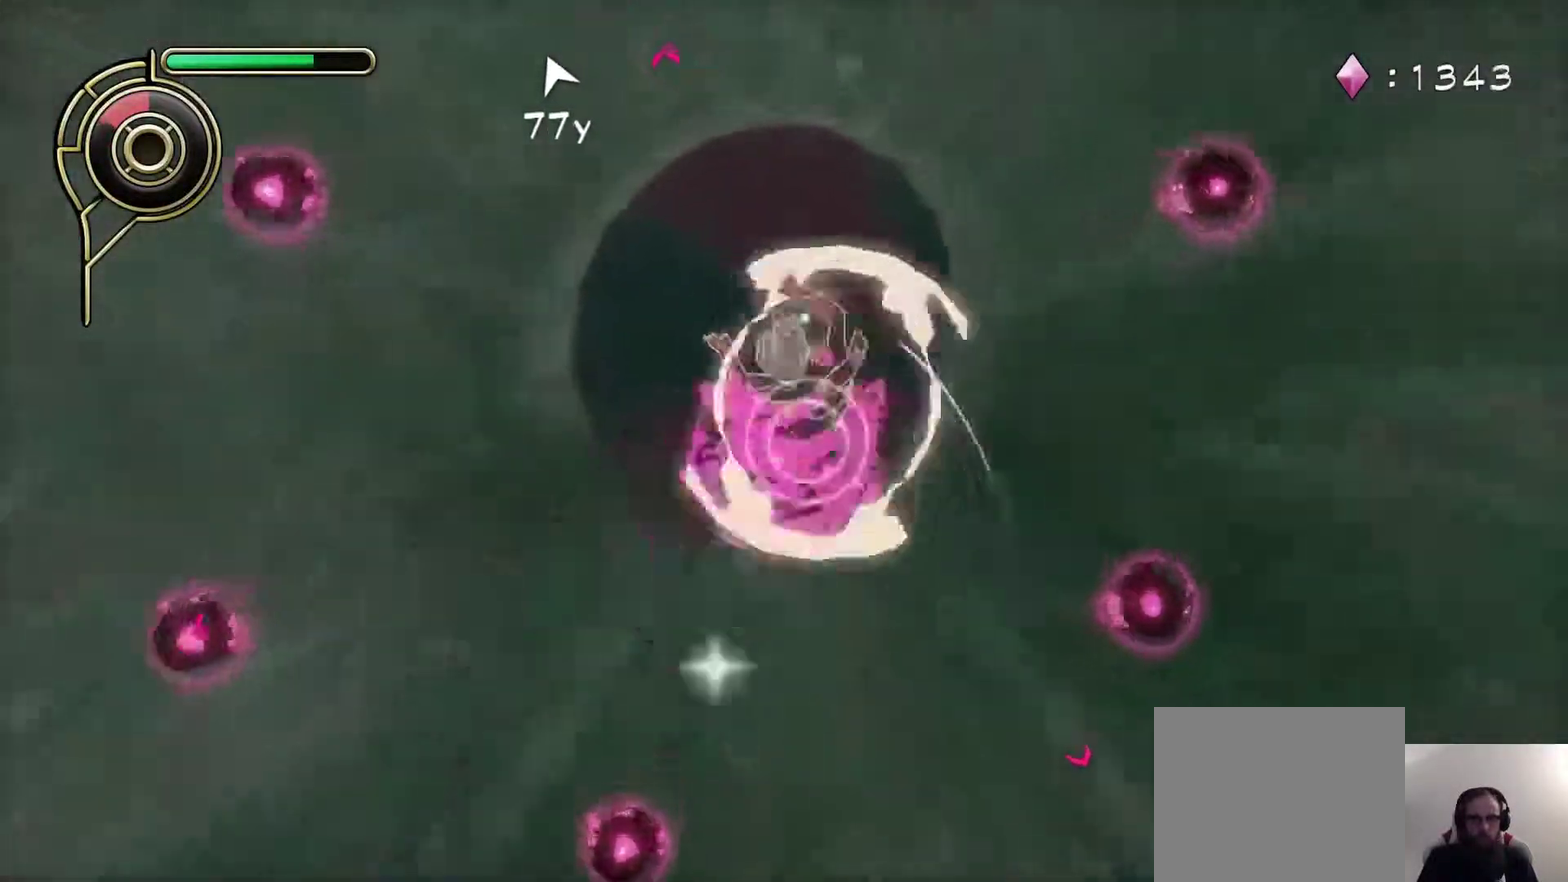
{"buttons": [], "left_stick": "up-left", "right_stick": "up-left", "events": [[17, "right_stick", "left"], [117, "left_stick", "center"], [200, "right_stick", "center"], [267, "left_stick", "up-left"], [383, "right_stick", "up-left"]]}
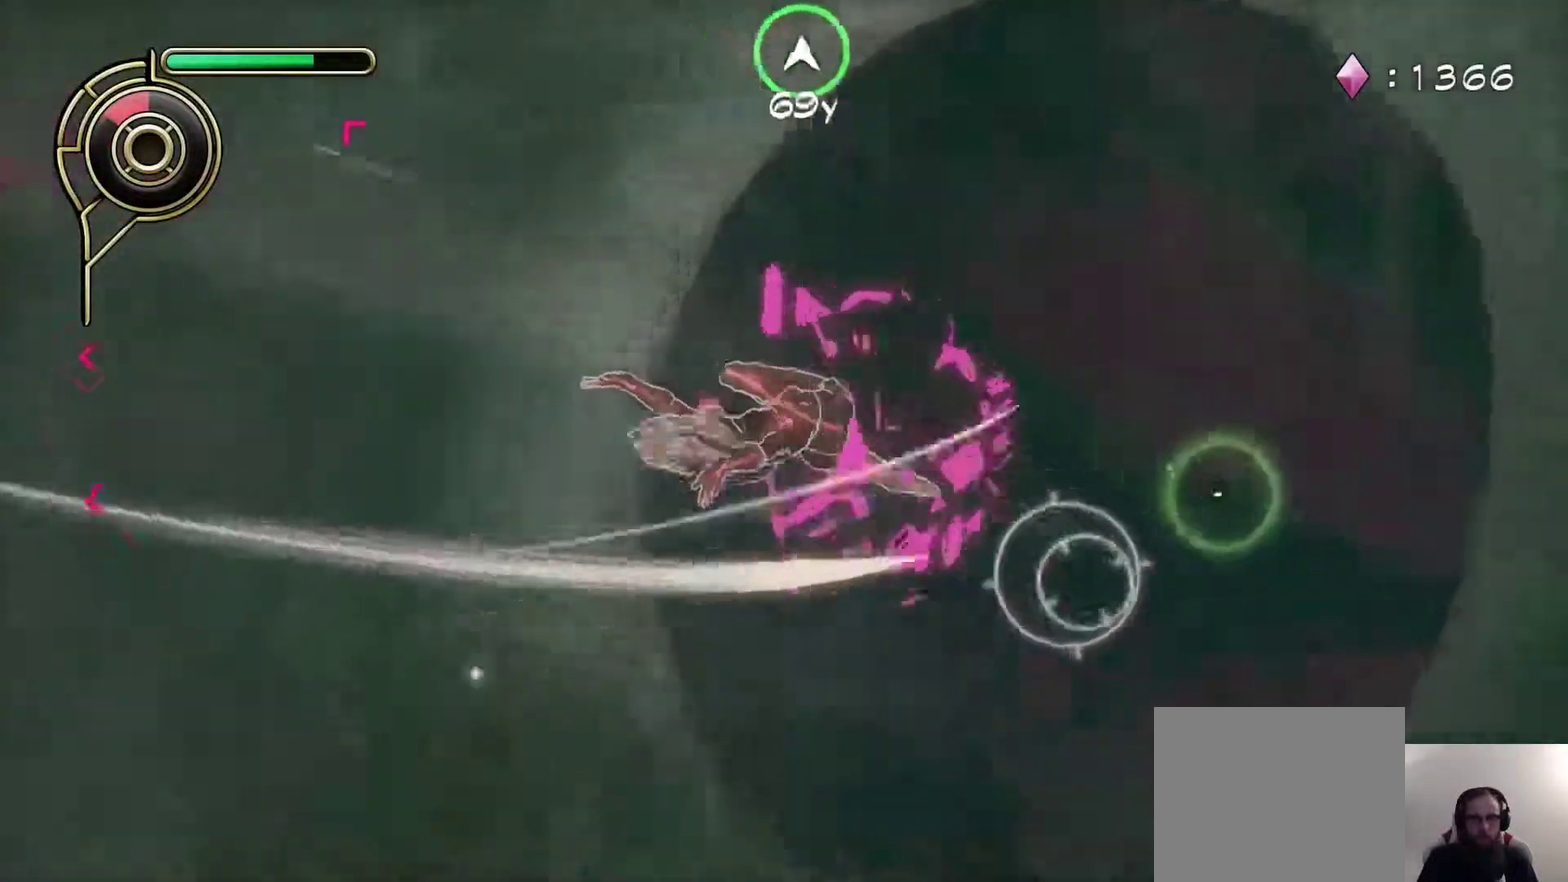
{"buttons": [], "left_stick": "up-left", "right_stick": "center", "events": [[67, "right_stick", "center"], [233, "right_stick", "up-left"], [283, "right_stick", "down-right"], [433, "right_stick", "up-left"], [483, "right_stick", "center"]]}
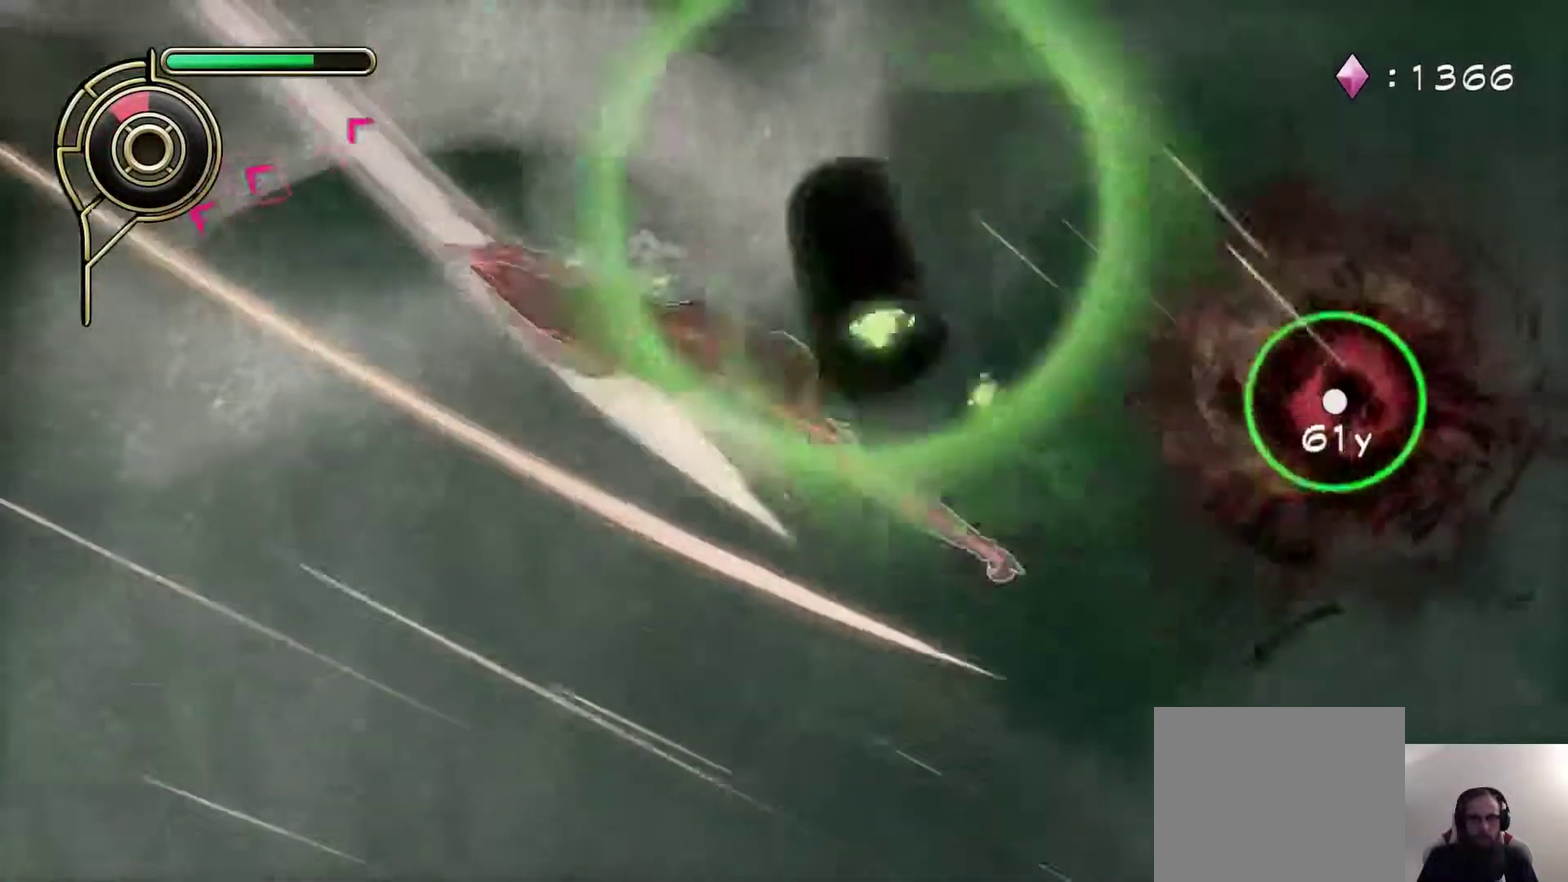
{"buttons": [], "left_stick": "up-left", "right_stick": "center", "events": [[150, "R1", "down"], [167, "SQUARE", "down"], [267, "R1", "up"], [267, "SQUARE", "up"]]}
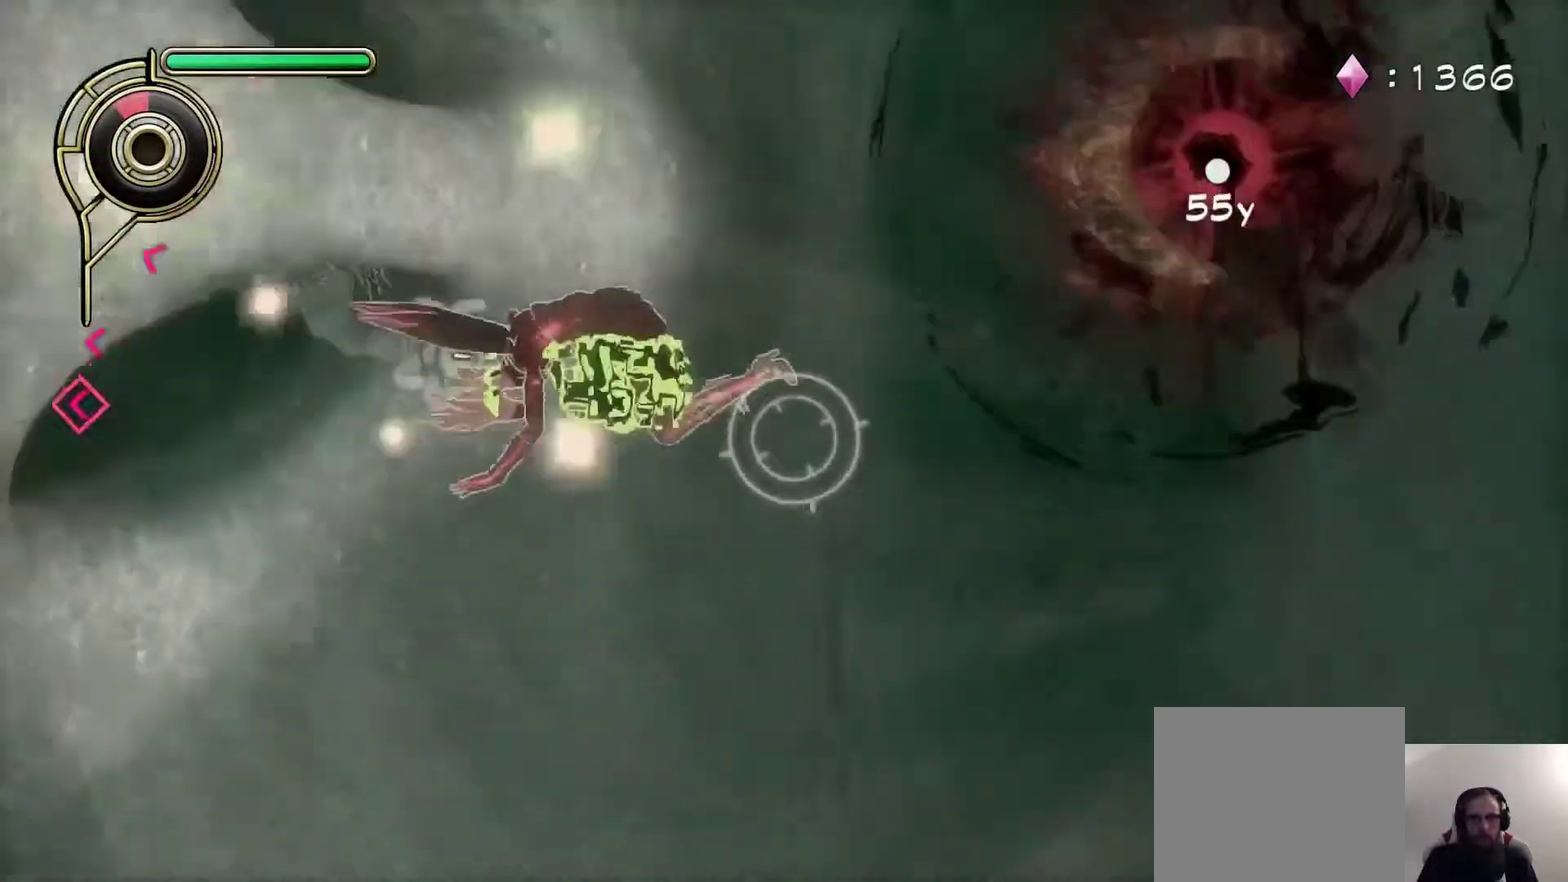
{"buttons": [], "left_stick": "up-left", "right_stick": "down-left", "events": [[67, "right_stick", "down-left"], [133, "right_stick", "left"], [267, "right_stick", "center"], [383, "right_stick", "down-left"]]}
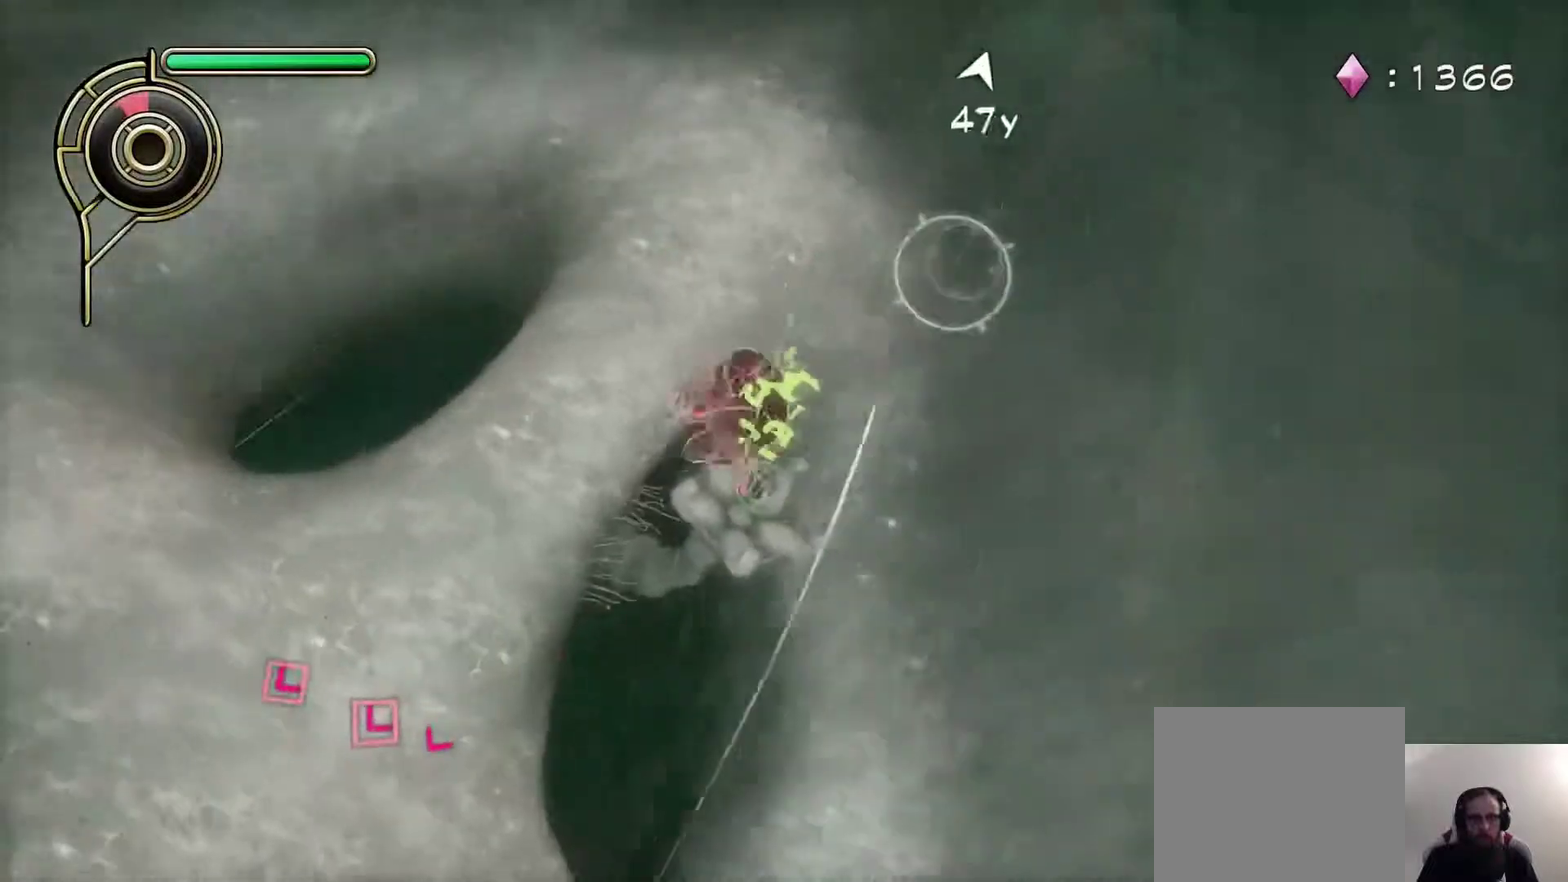
{"buttons": [], "left_stick": "up-left", "right_stick": "center", "events": [[17, "right_stick", "center"], [267, "L1", "down"], [383, "L1", "up"]]}
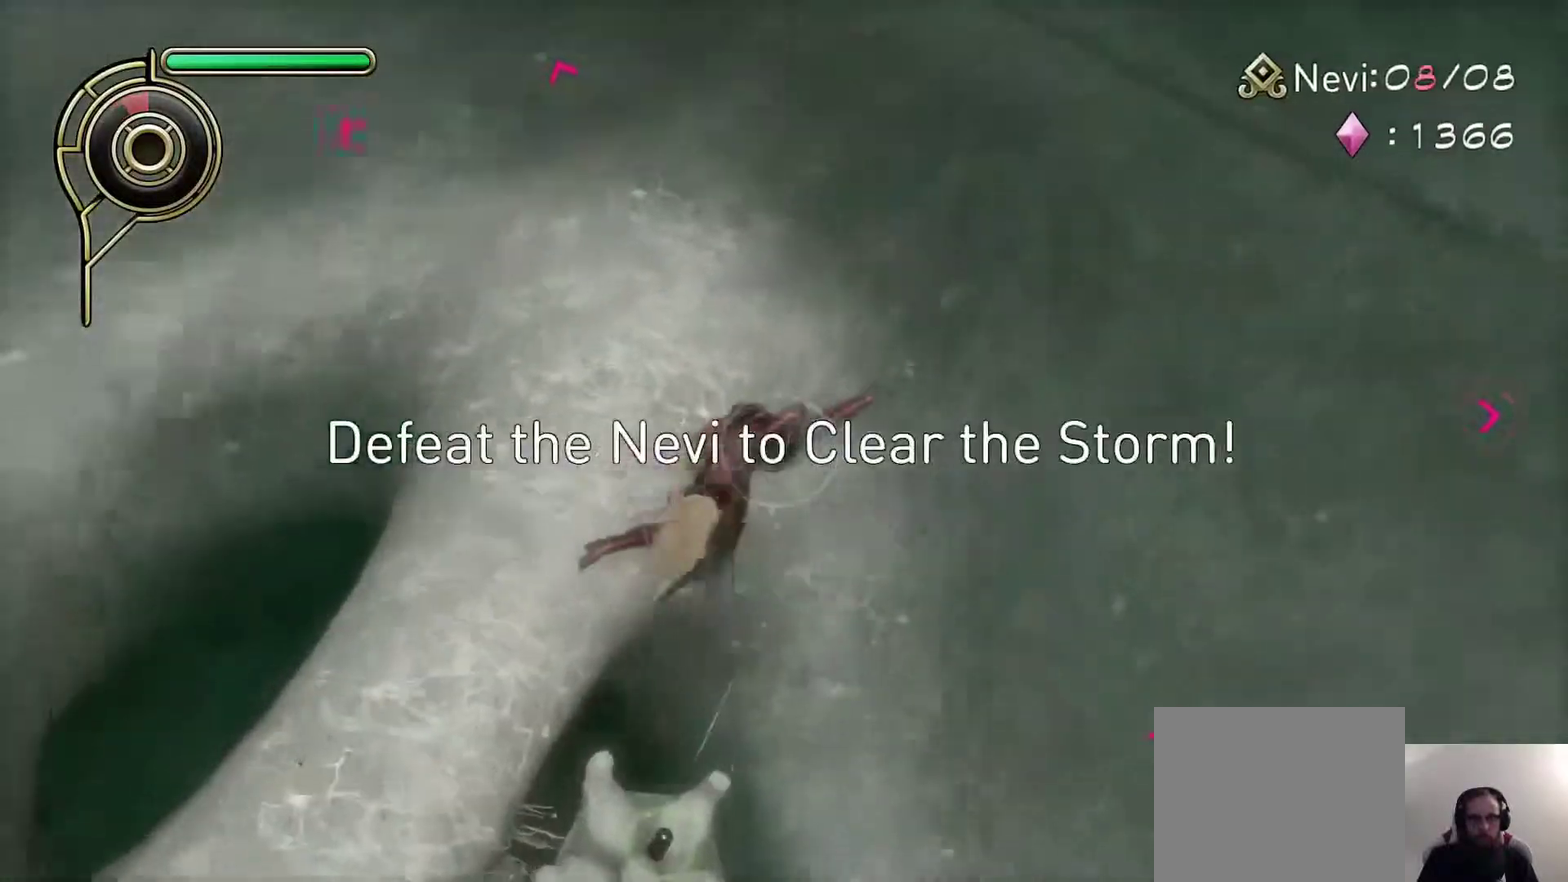
{"buttons": [], "left_stick": "left", "right_stick": "center", "events": [[417, "left_stick", "left"]]}
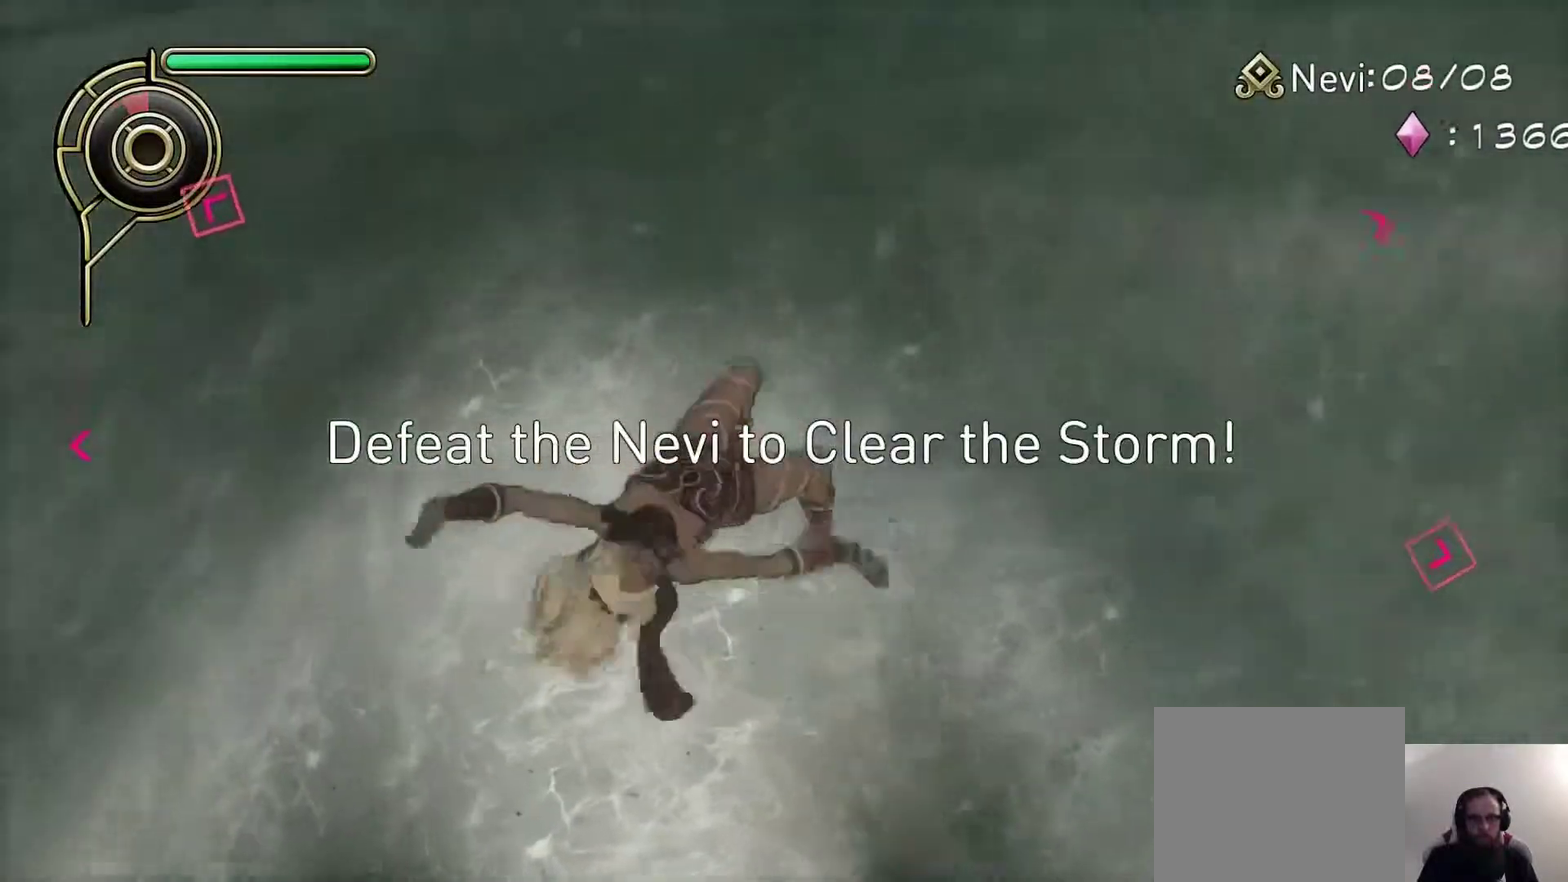
{"buttons": [], "left_stick": "down-right", "right_stick": "center", "events": [[100, "left_stick", "down"], [367, "left_stick", "down-right"]]}
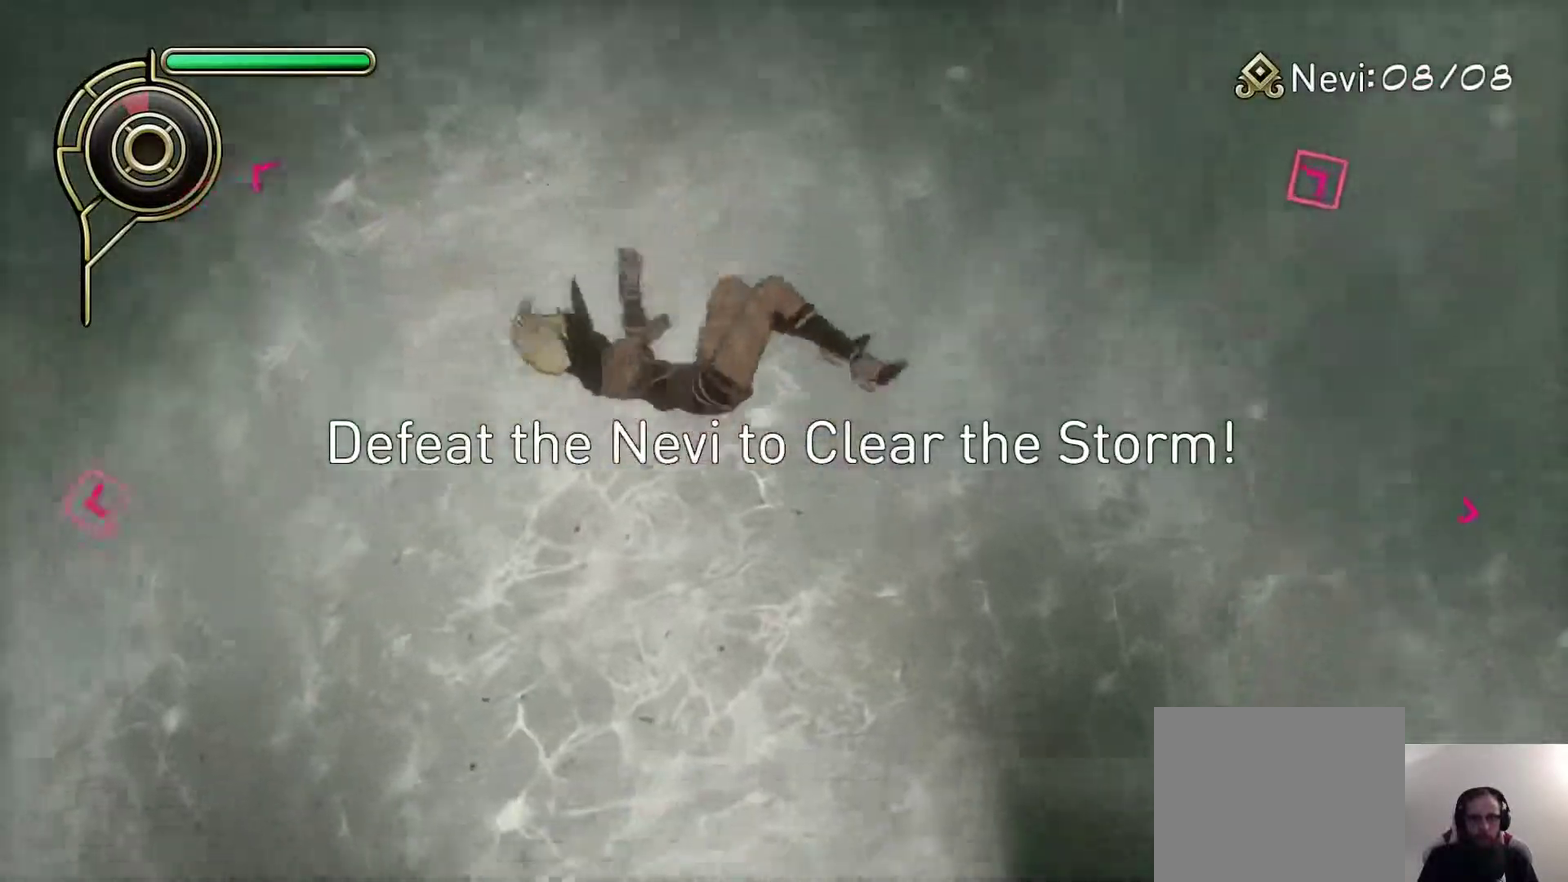
{"buttons": [], "left_stick": "down", "right_stick": "center", "events": [[100, "left_stick", "down"], [333, "R2", "down"], [500, "R2", "up"]]}
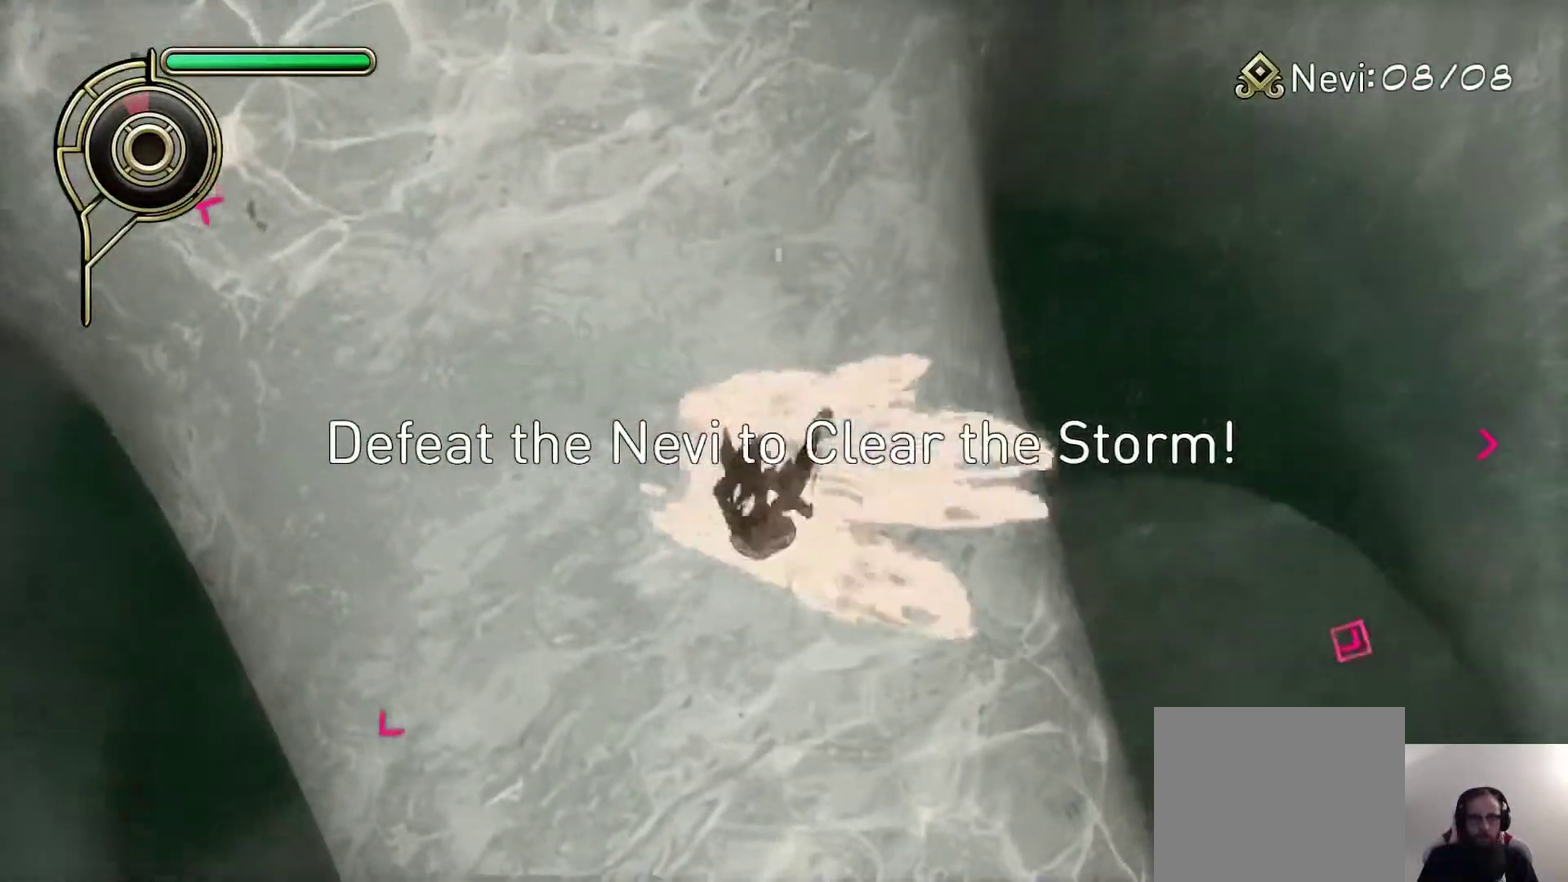
{"buttons": [], "left_stick": "down", "right_stick": "center", "events": [[67, "R2", "down"], [200, "R2", "up"], [267, "R2", "down"], [383, "R2", "up"]]}
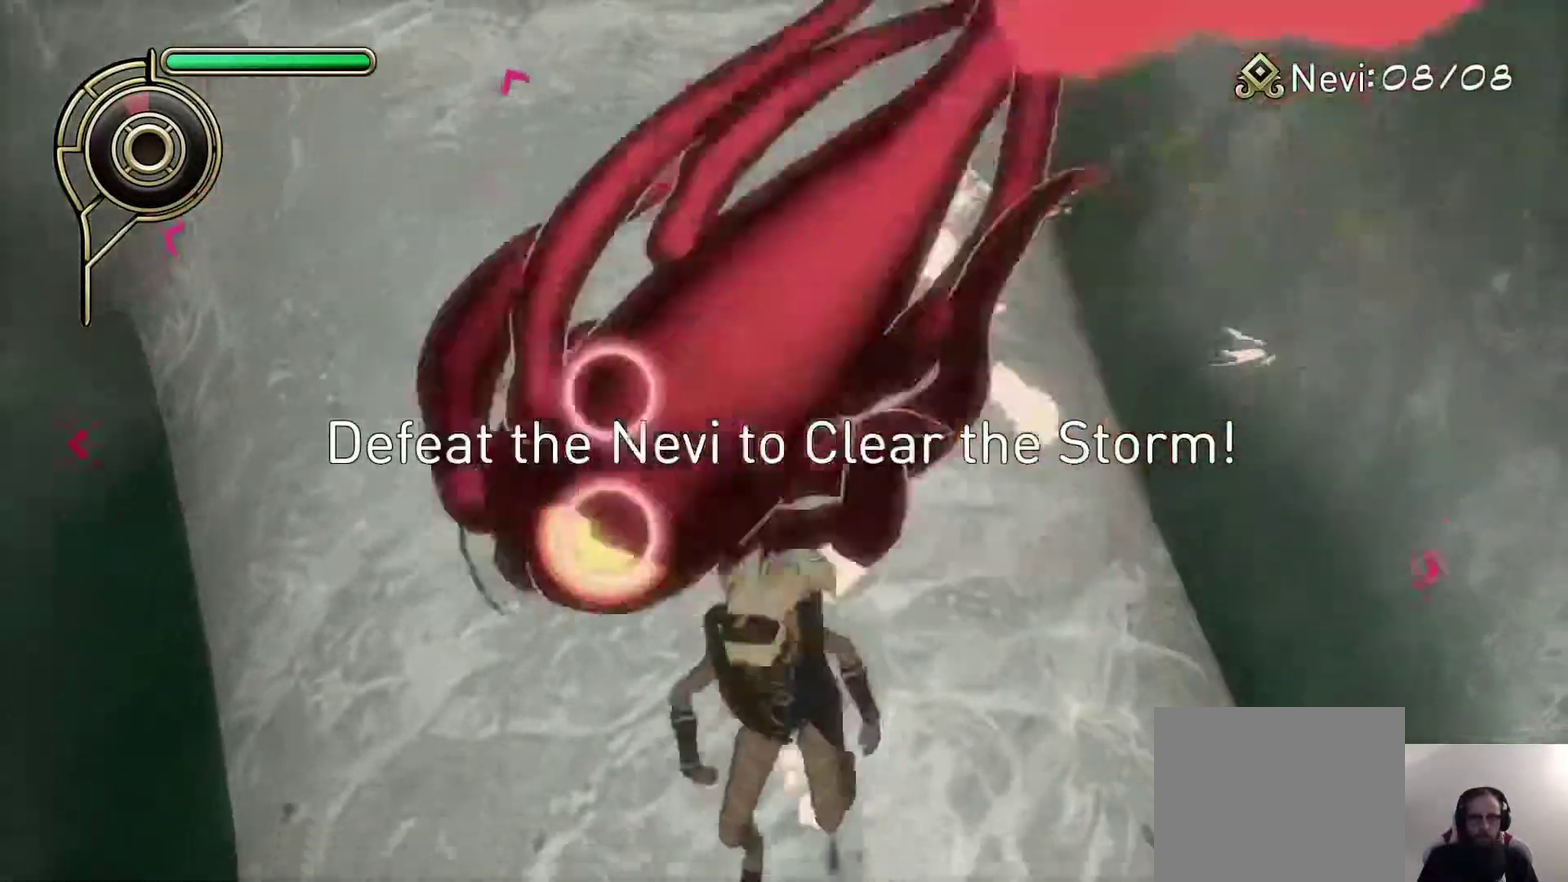
{"buttons": [], "left_stick": "down-right", "right_stick": "up-left", "events": [[133, "right_stick", "up"], [317, "right_stick", "center"], [333, "left_stick", "down-right"], [483, "right_stick", "up-left"]]}
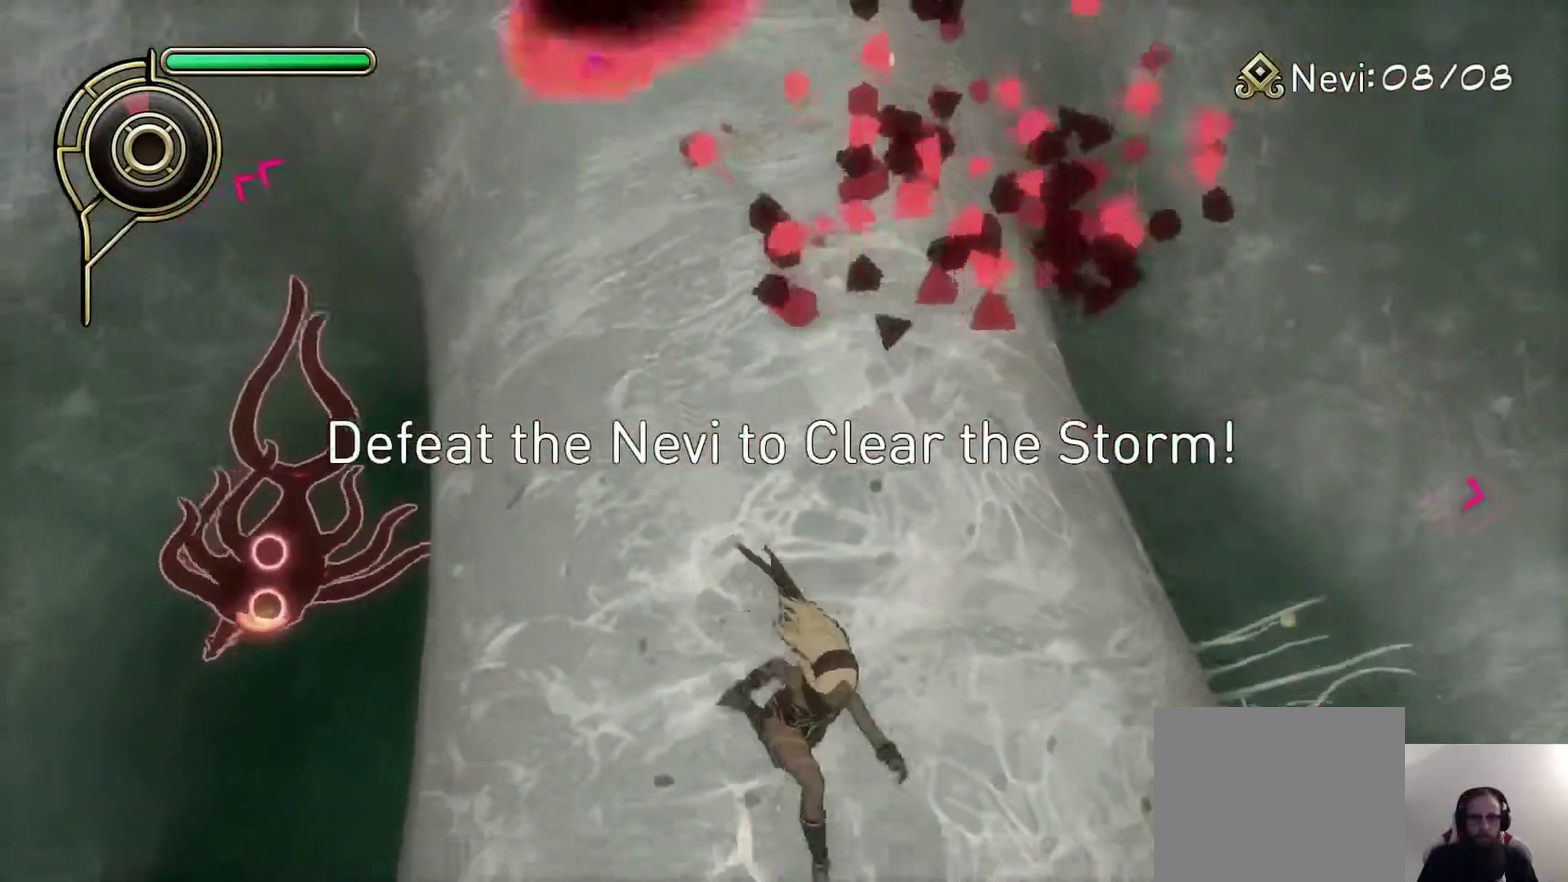
{"buttons": [], "left_stick": "down-left", "right_stick": "up-left", "events": [[50, "left_stick", "down"], [417, "left_stick", "down-left"]]}
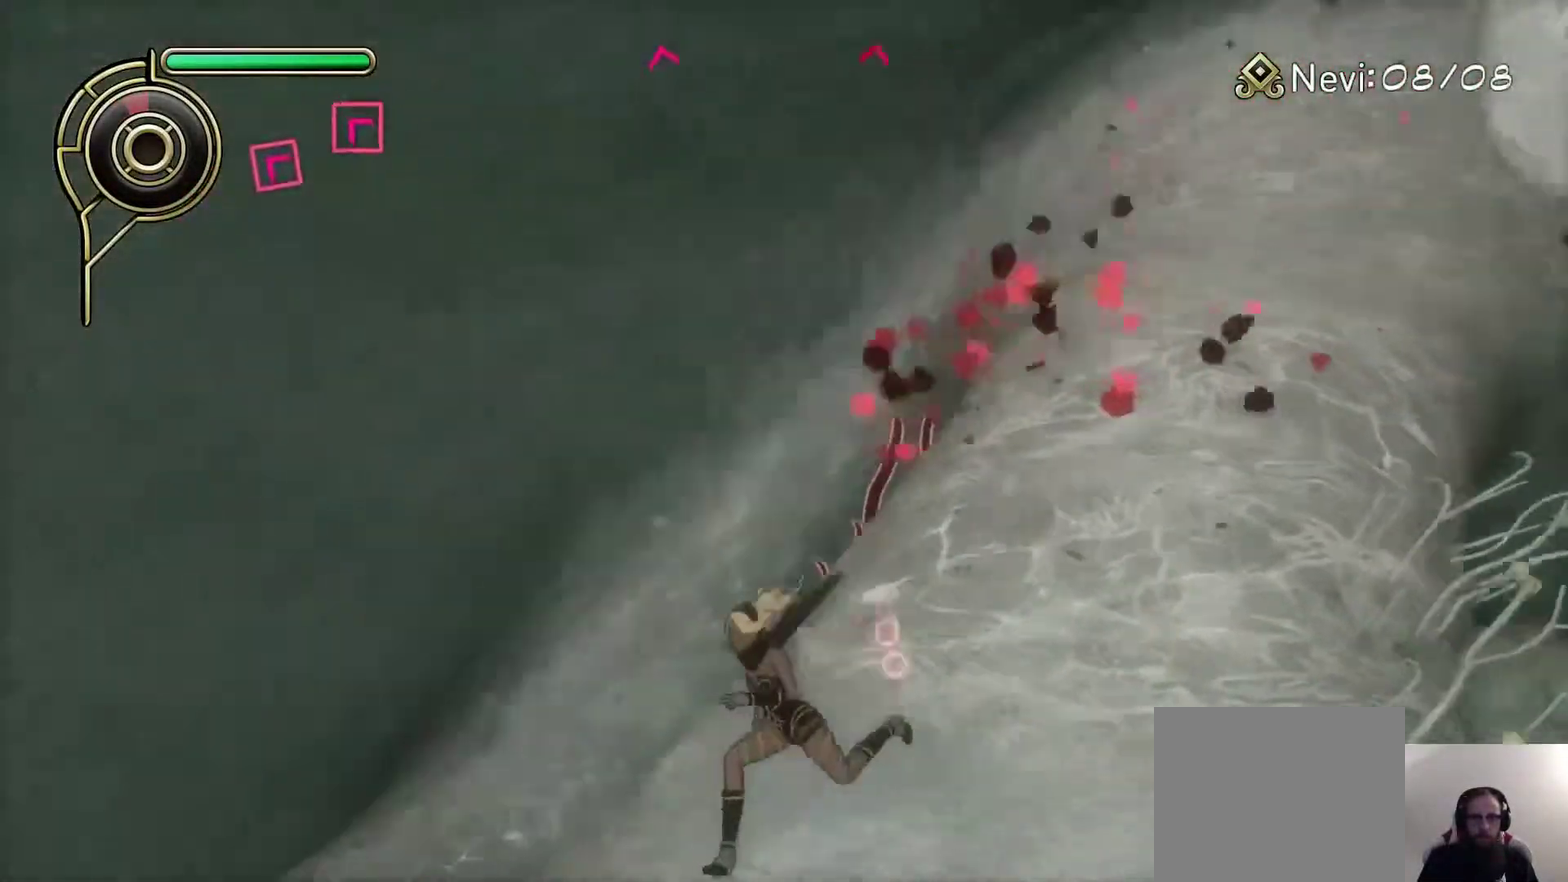
{"buttons": [], "left_stick": "right", "right_stick": "center", "events": [[83, "right_stick", "center"], [183, "left_stick", "left"], [233, "CROSS", "down"], [350, "CROSS", "up"], [350, "left_stick", "center"], [400, "left_stick", "right"]]}
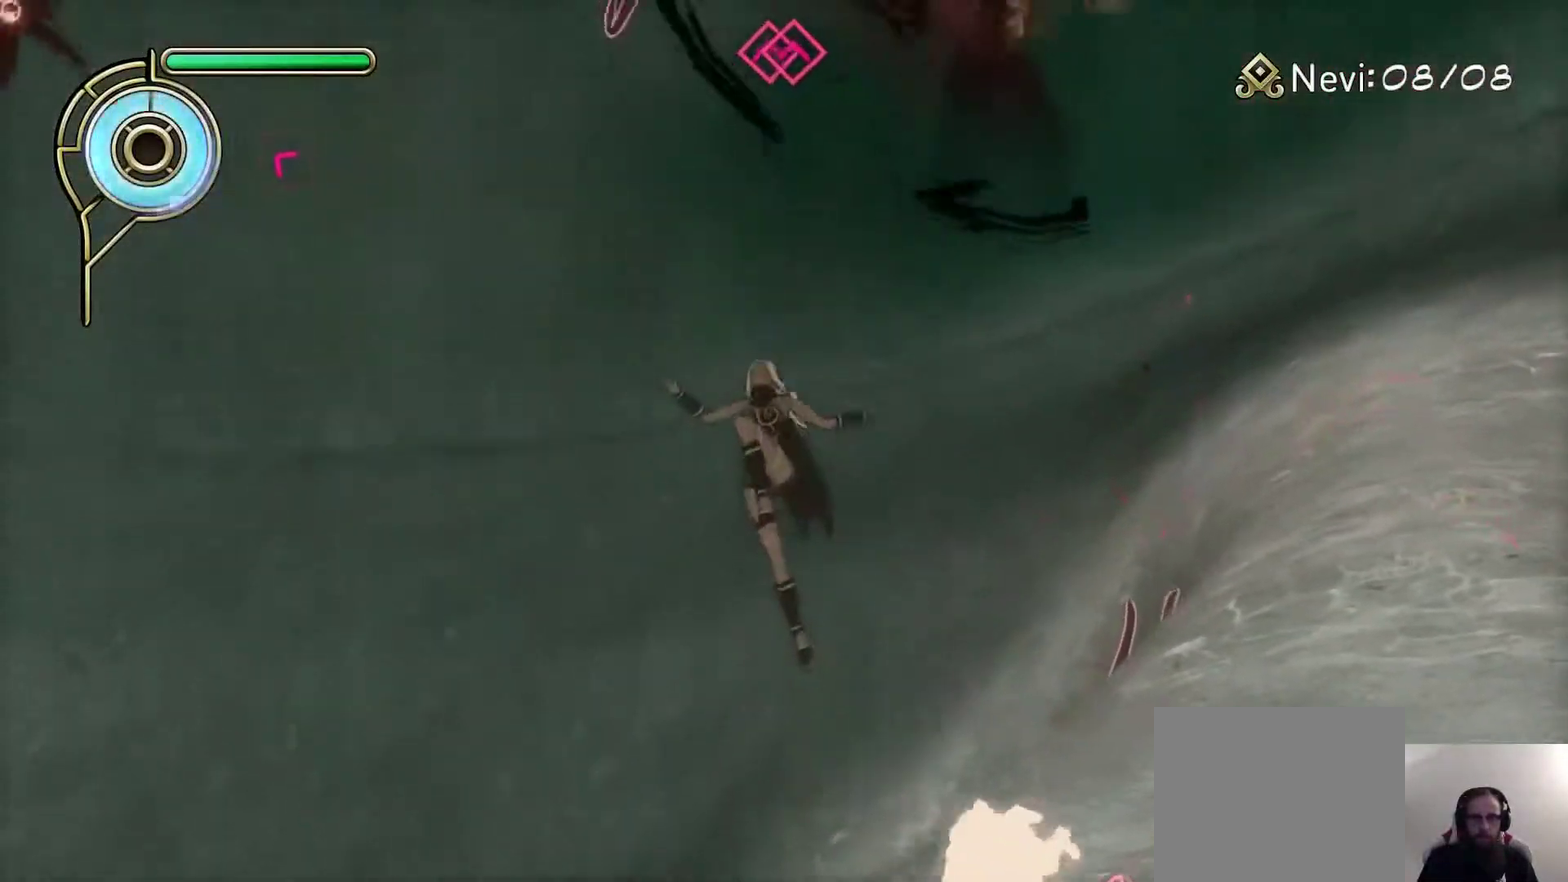
{"buttons": [], "left_stick": "up-right", "right_stick": "up", "events": [[217, "left_stick", "up-right"], [317, "right_stick", "up"]]}
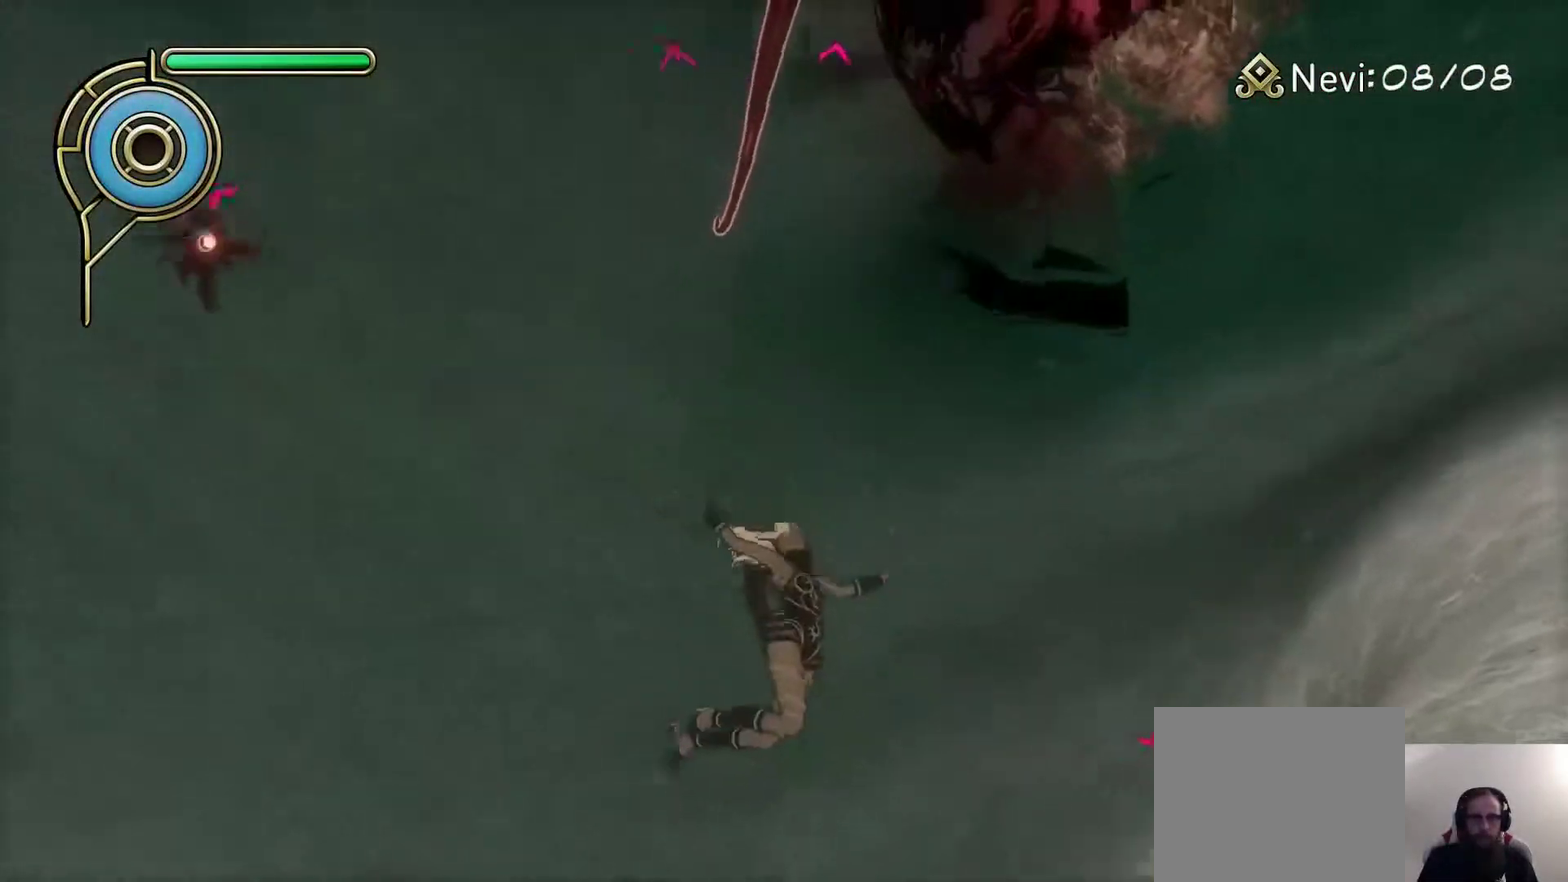
{"buttons": [], "left_stick": "center", "right_stick": "center", "events": [[50, "left_stick", "center"], [67, "right_stick", "up-left"], [83, "R1", "down"], [150, "right_stick", "down-right"], [200, "R1", "up"], [233, "right_stick", "up-left"], [317, "right_stick", "center"]]}